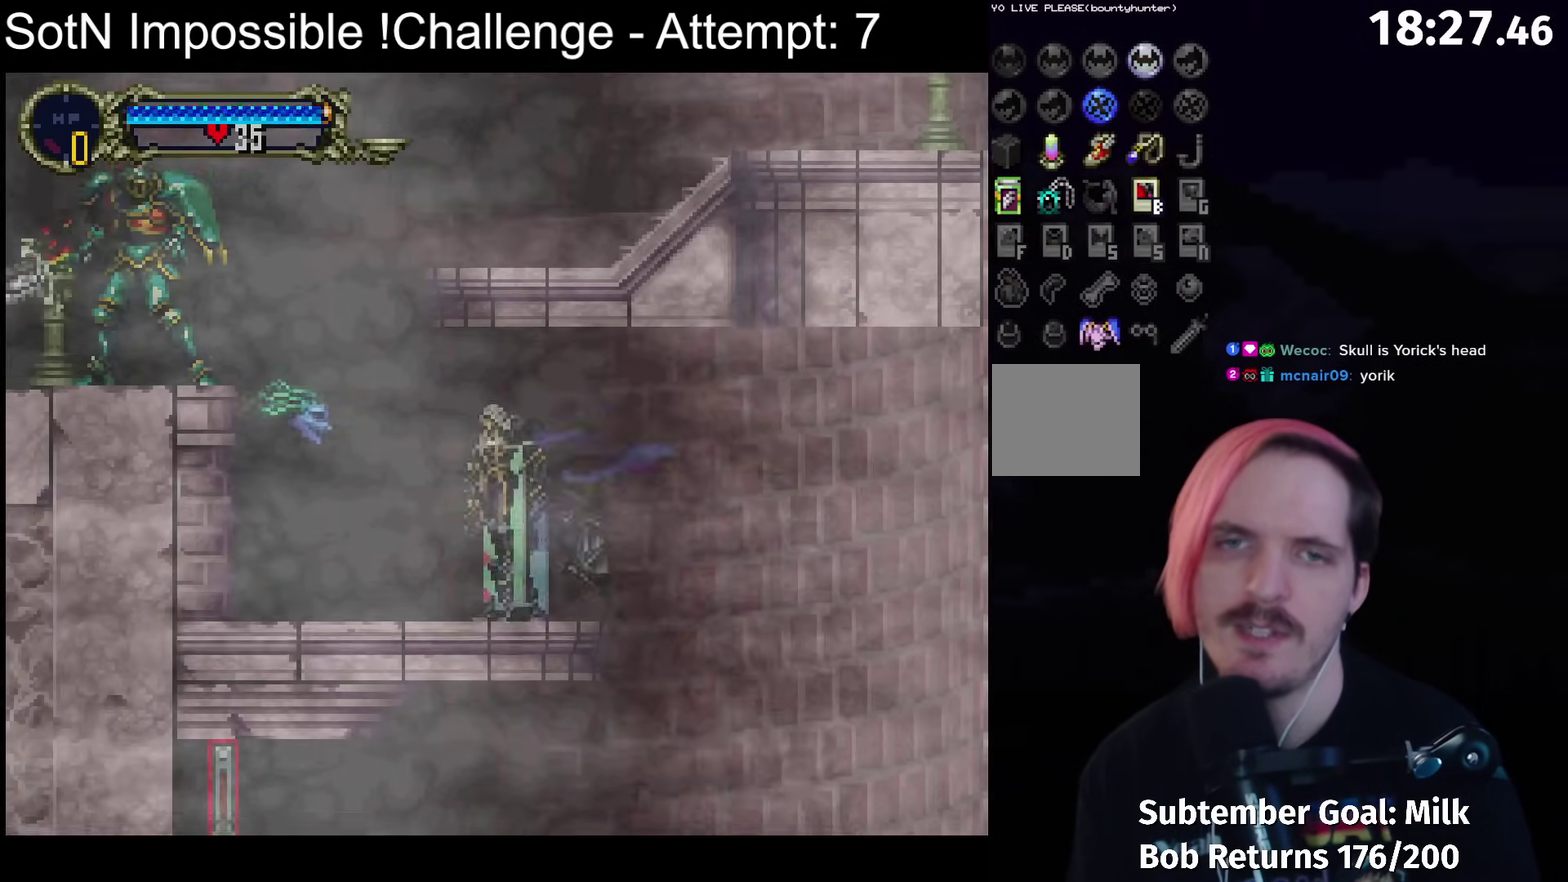
Gameplay with a controller (Xbox layout); each line is a JSON object with the inputs held at the frame after it. "events" lists button and stick changes between this image and that frame as [ms after this image, input, new state], when the widget could be followed in between. Not read: L3 R3 right_stick.
{"buttons": ["A"], "left_stick": "center", "events": [[17, "X", "up"], [467, "A", "down"]]}
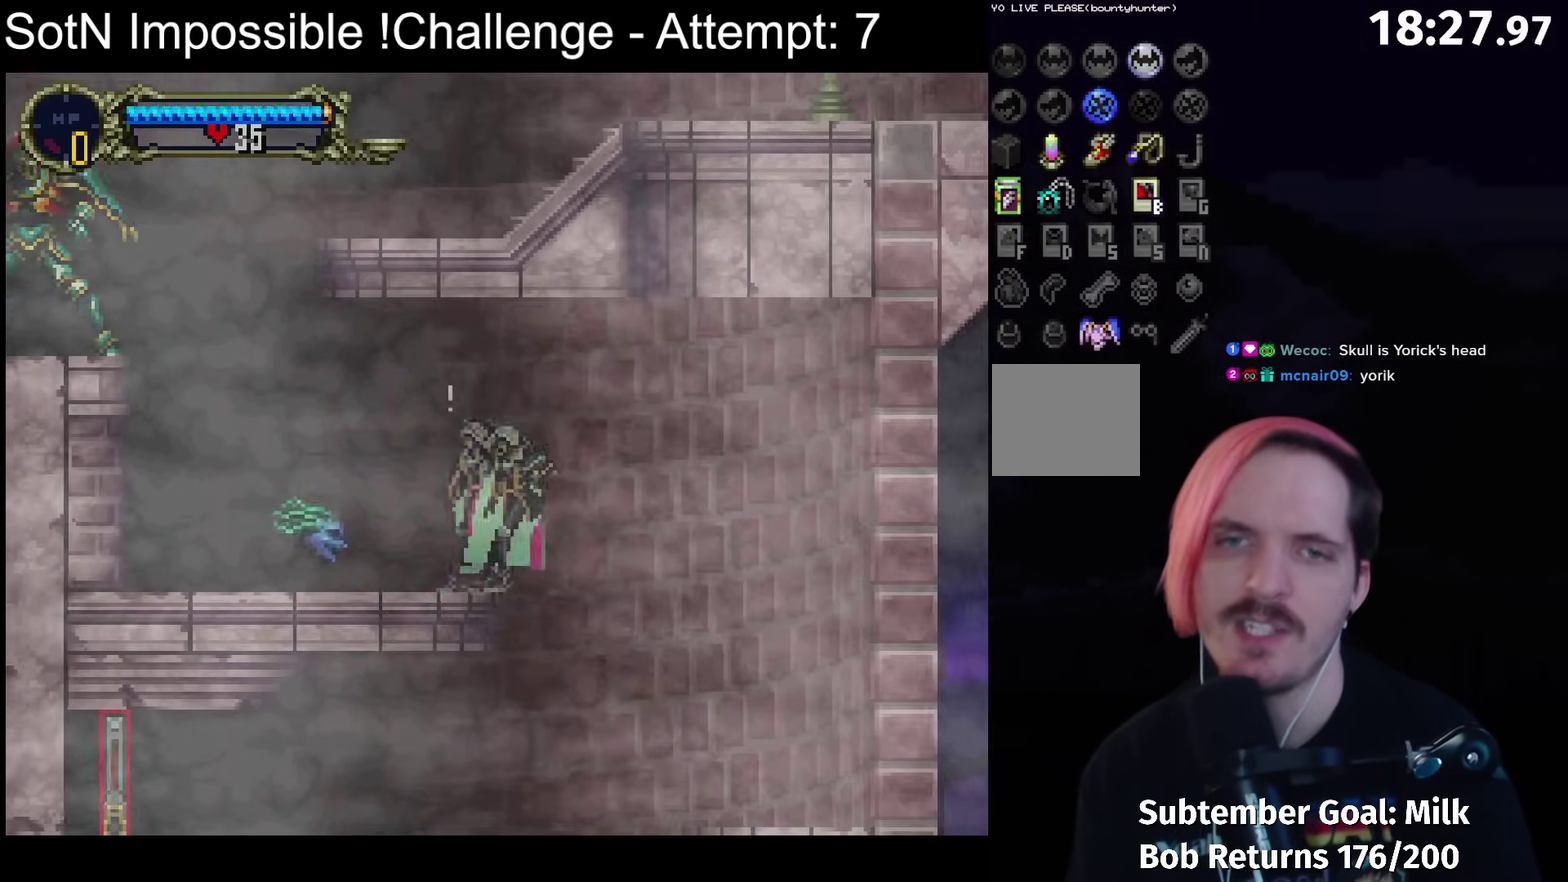
{"buttons": [], "left_stick": "center", "events": [[33, "A", "up"], [150, "X", "down"], [217, "X", "up"]]}
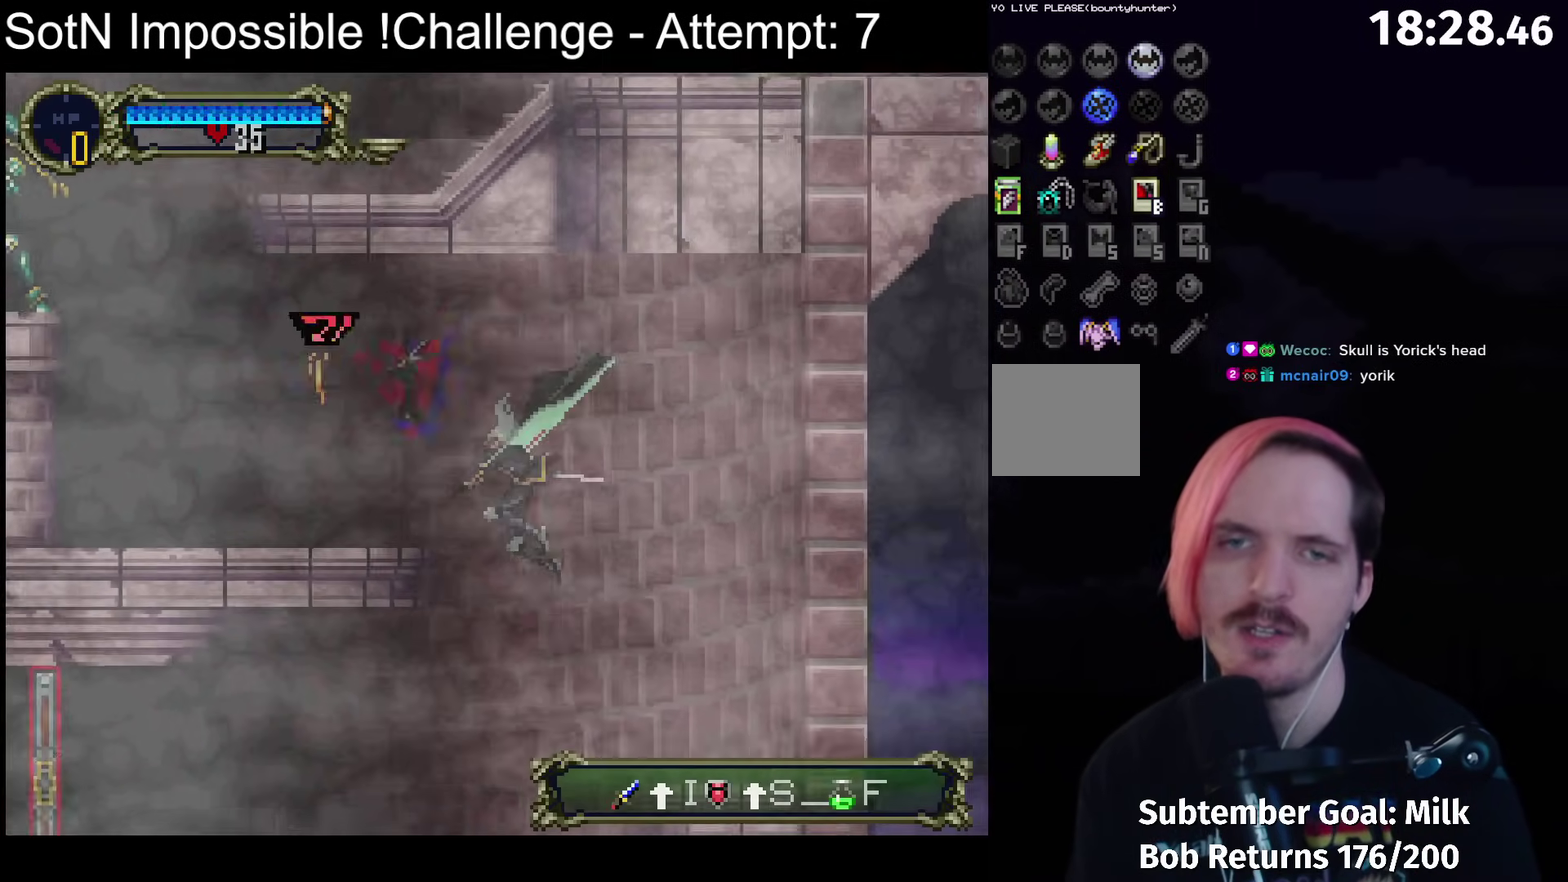
{"buttons": [], "left_stick": "center", "events": [[133, "A", "down"], [233, "A", "up"]]}
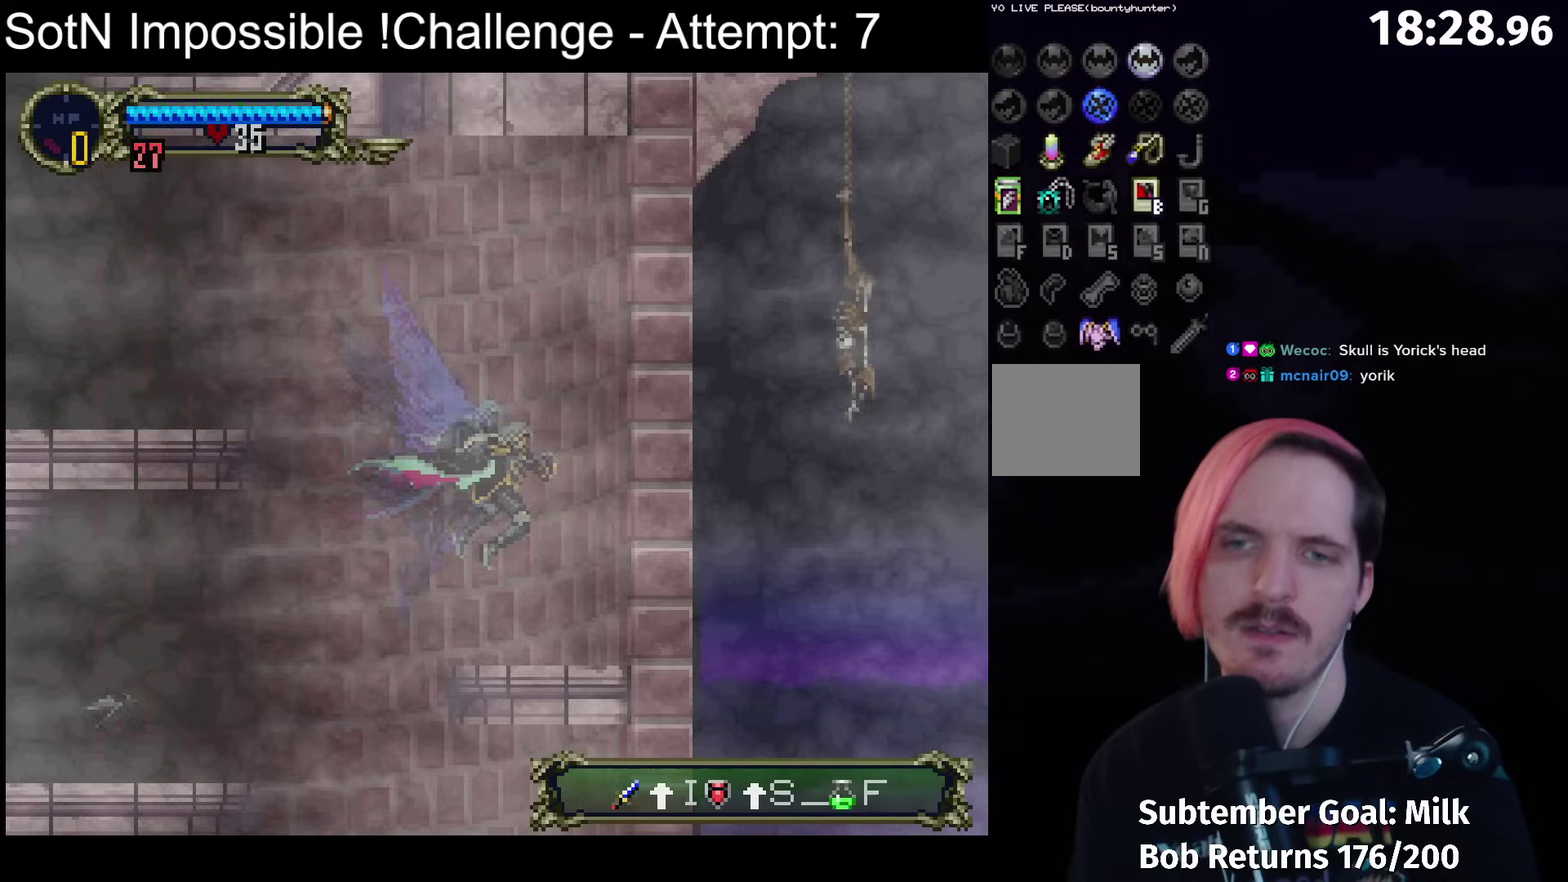
{"buttons": [], "left_stick": "center", "events": [[250, "A", "down"], [483, "A", "up"]]}
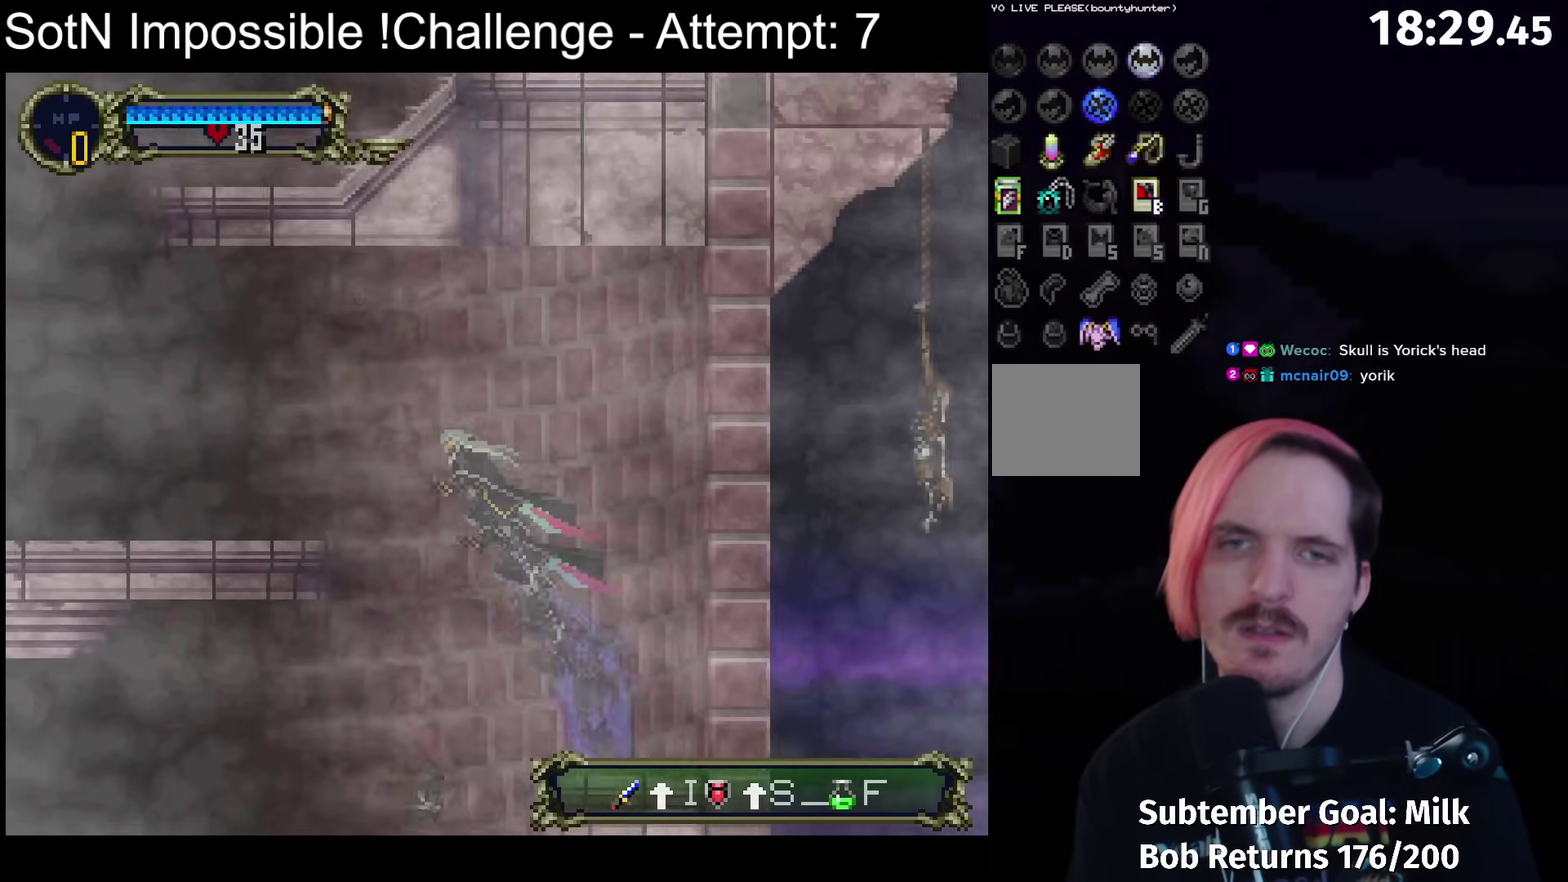
{"buttons": [], "left_stick": "center", "events": [[33, "A", "down"], [217, "A", "up"]]}
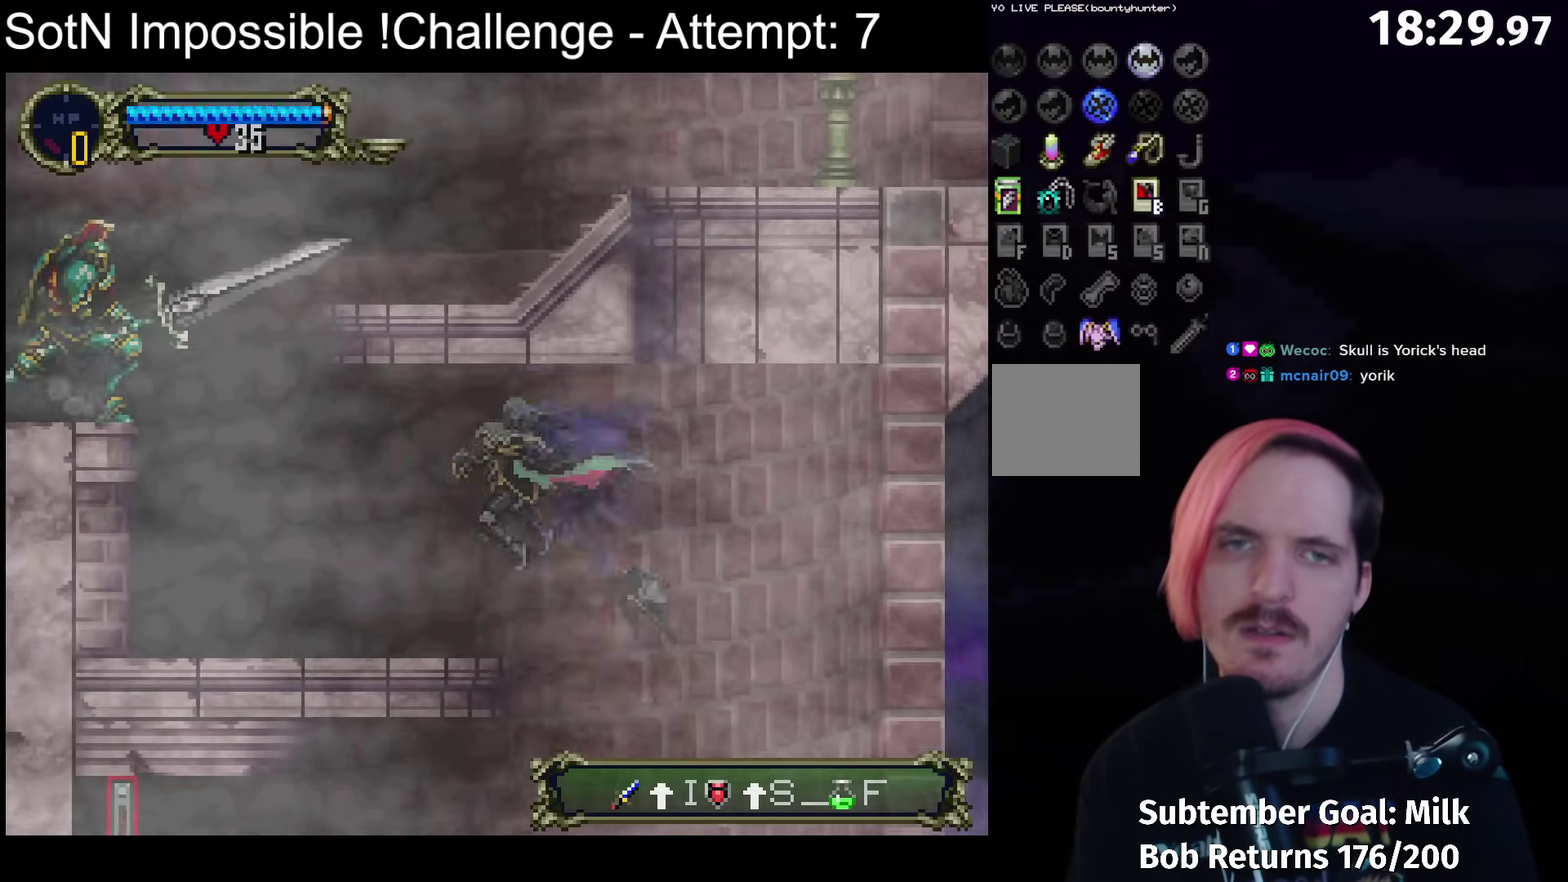
{"buttons": ["A"], "left_stick": "center", "events": [[467, "A", "down"]]}
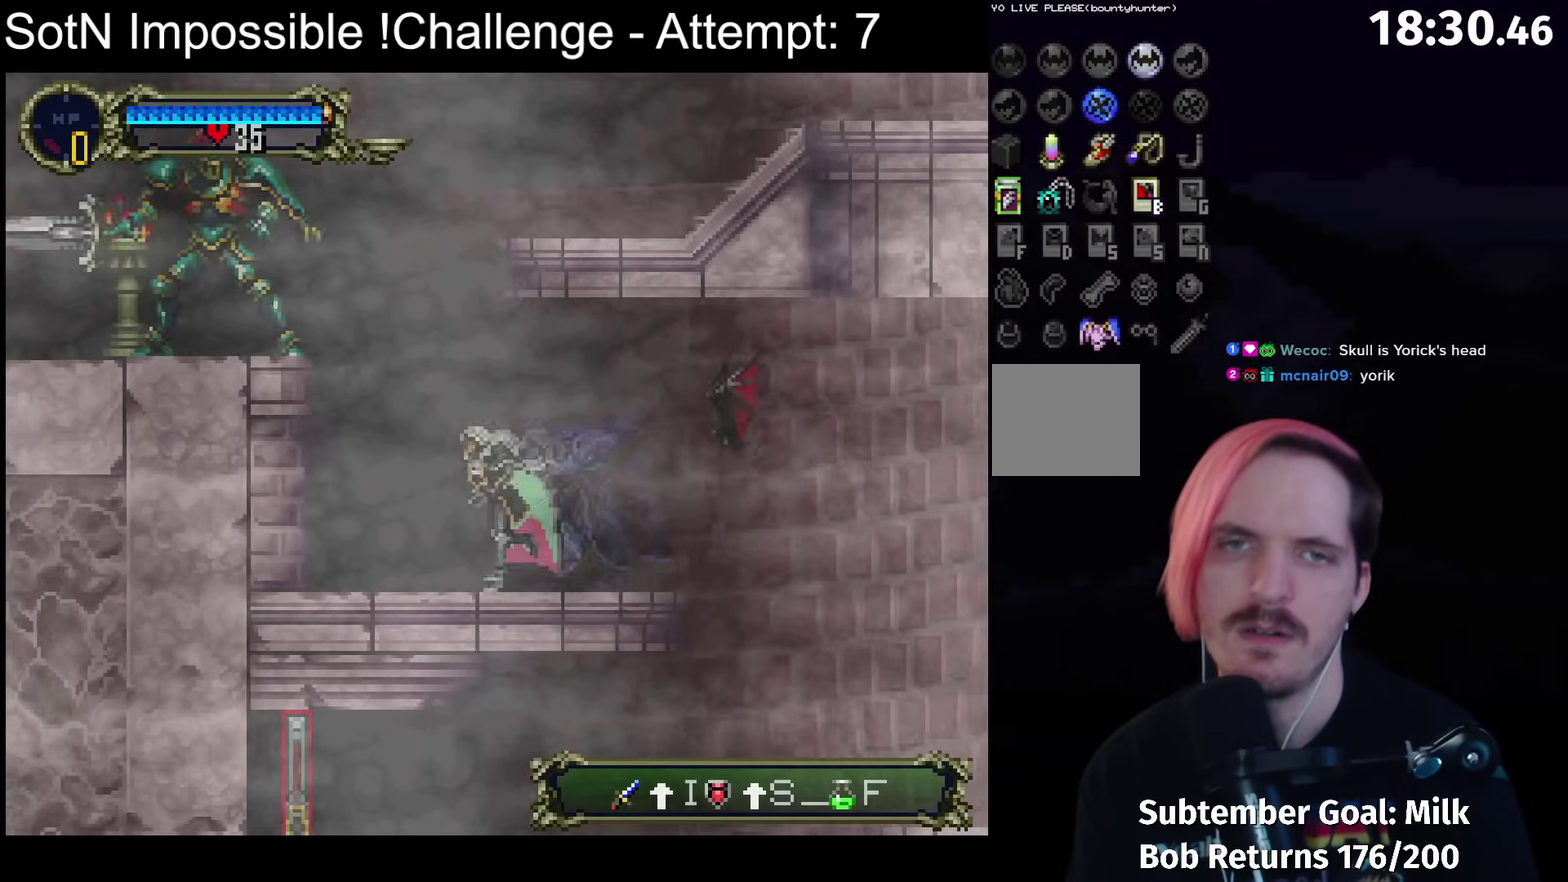
{"buttons": [], "left_stick": "center", "events": [[67, "A", "up"], [300, "X", "down"], [383, "X", "up"]]}
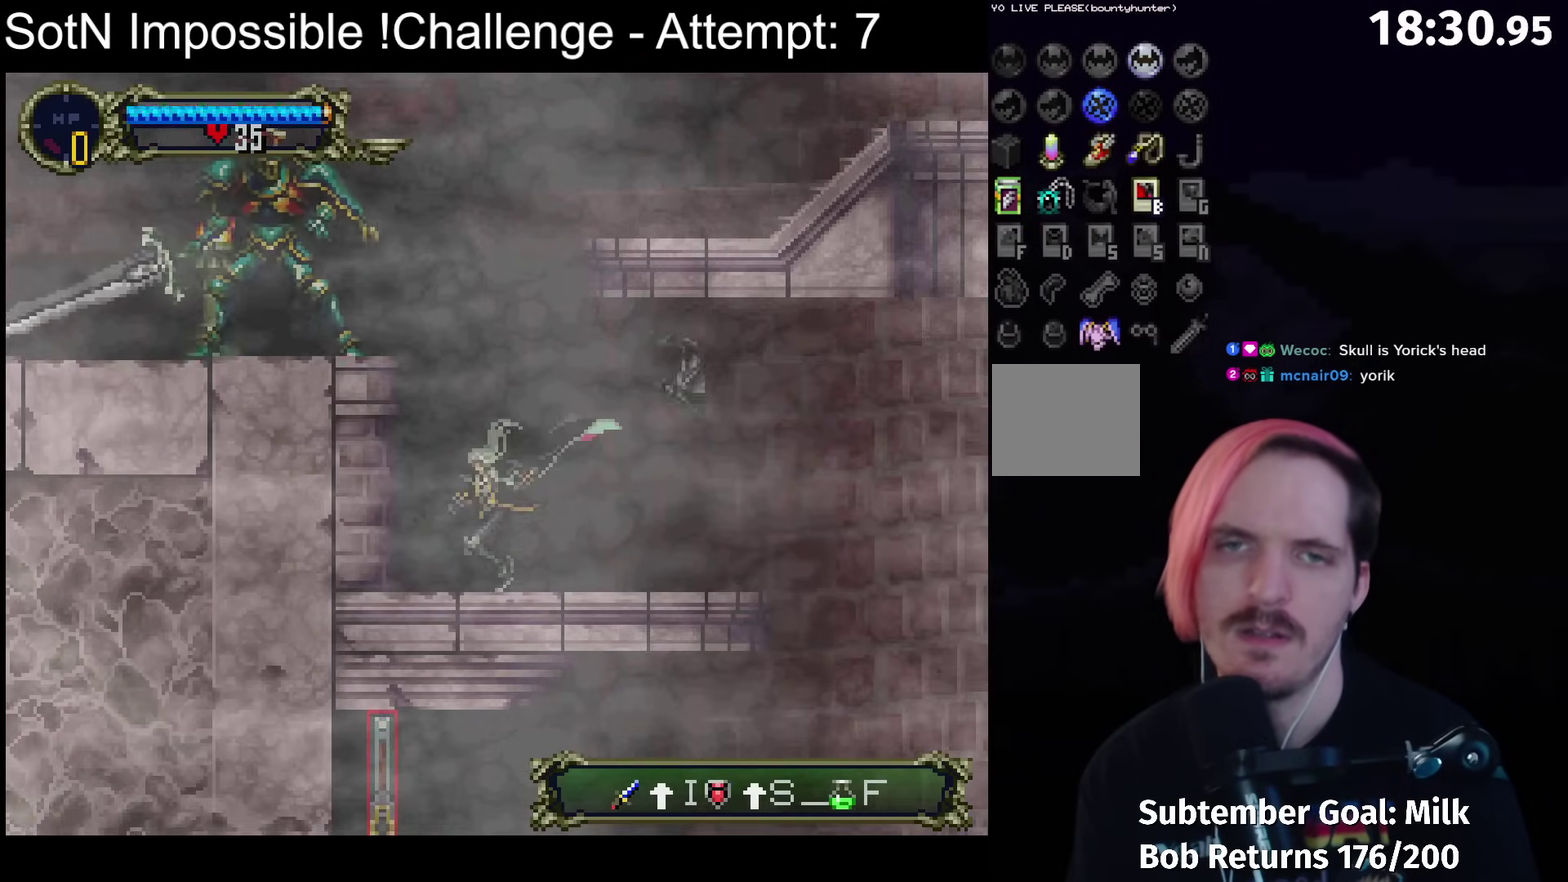
{"buttons": ["X"], "left_stick": "center", "events": [[50, "A", "down"], [100, "X", "down"], [217, "A", "up"], [233, "X", "up"], [450, "X", "down"]]}
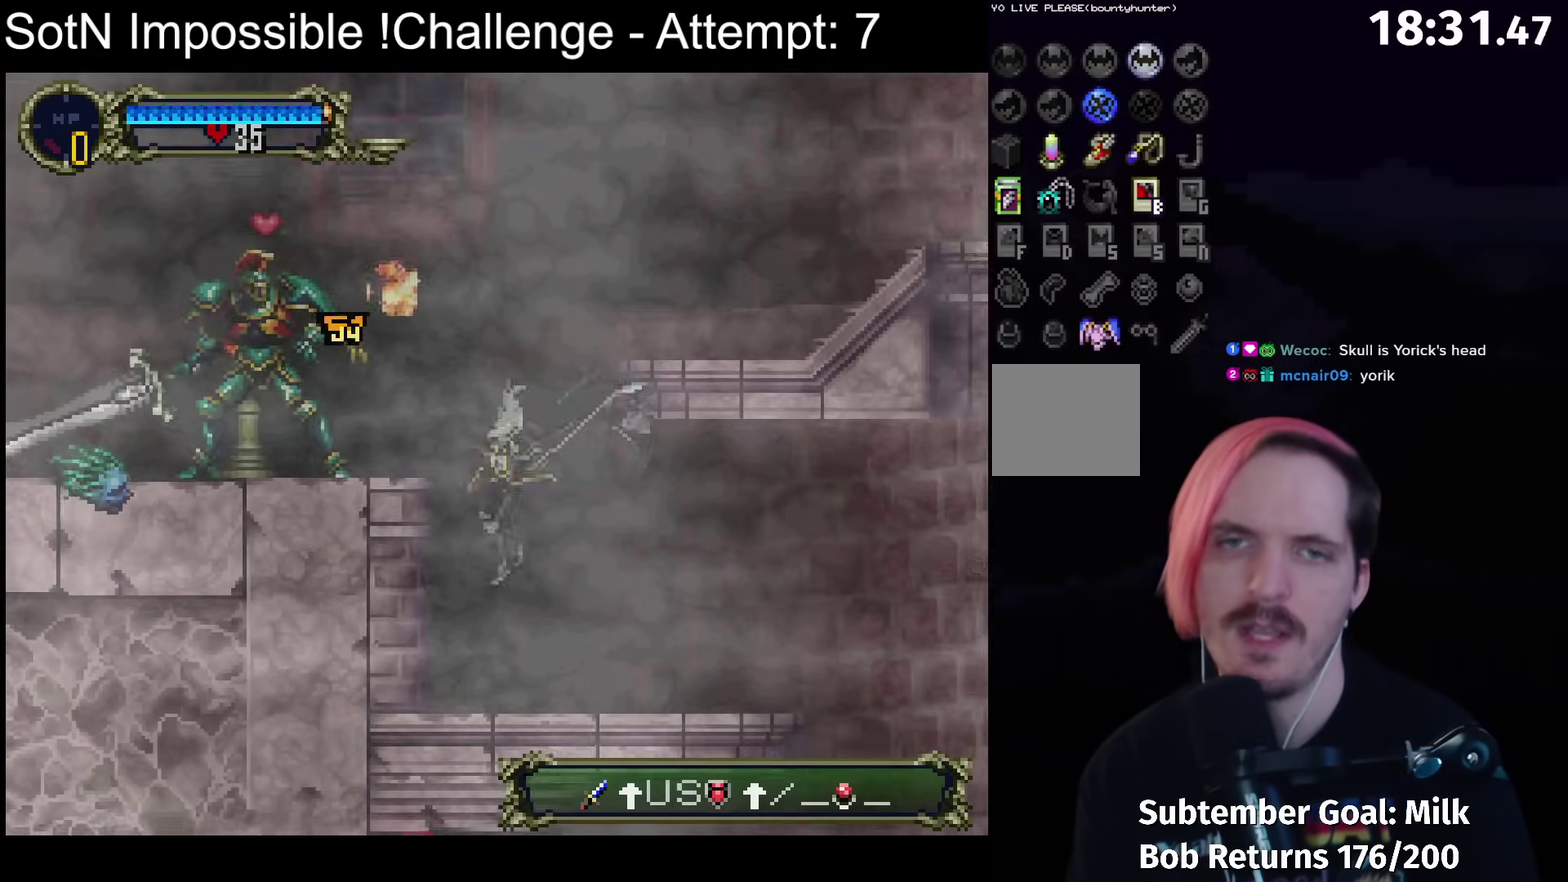
{"buttons": ["A"], "left_stick": "center", "events": [[50, "X", "up"], [300, "A", "down"]]}
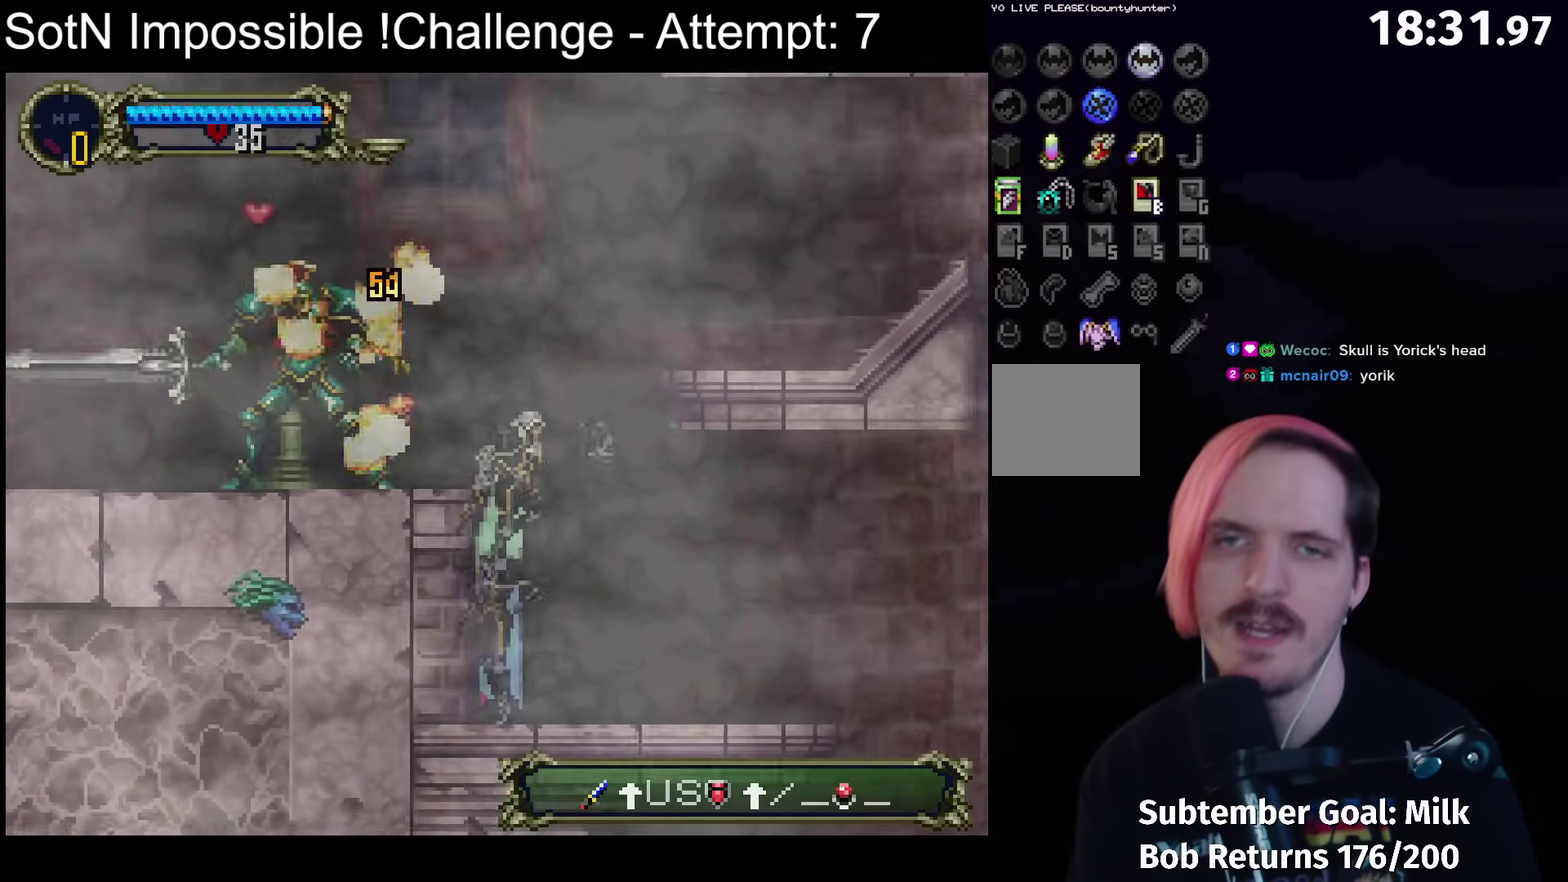
{"buttons": [], "left_stick": "center", "events": [[133, "A", "up"], [183, "A", "down"], [417, "A", "up"]]}
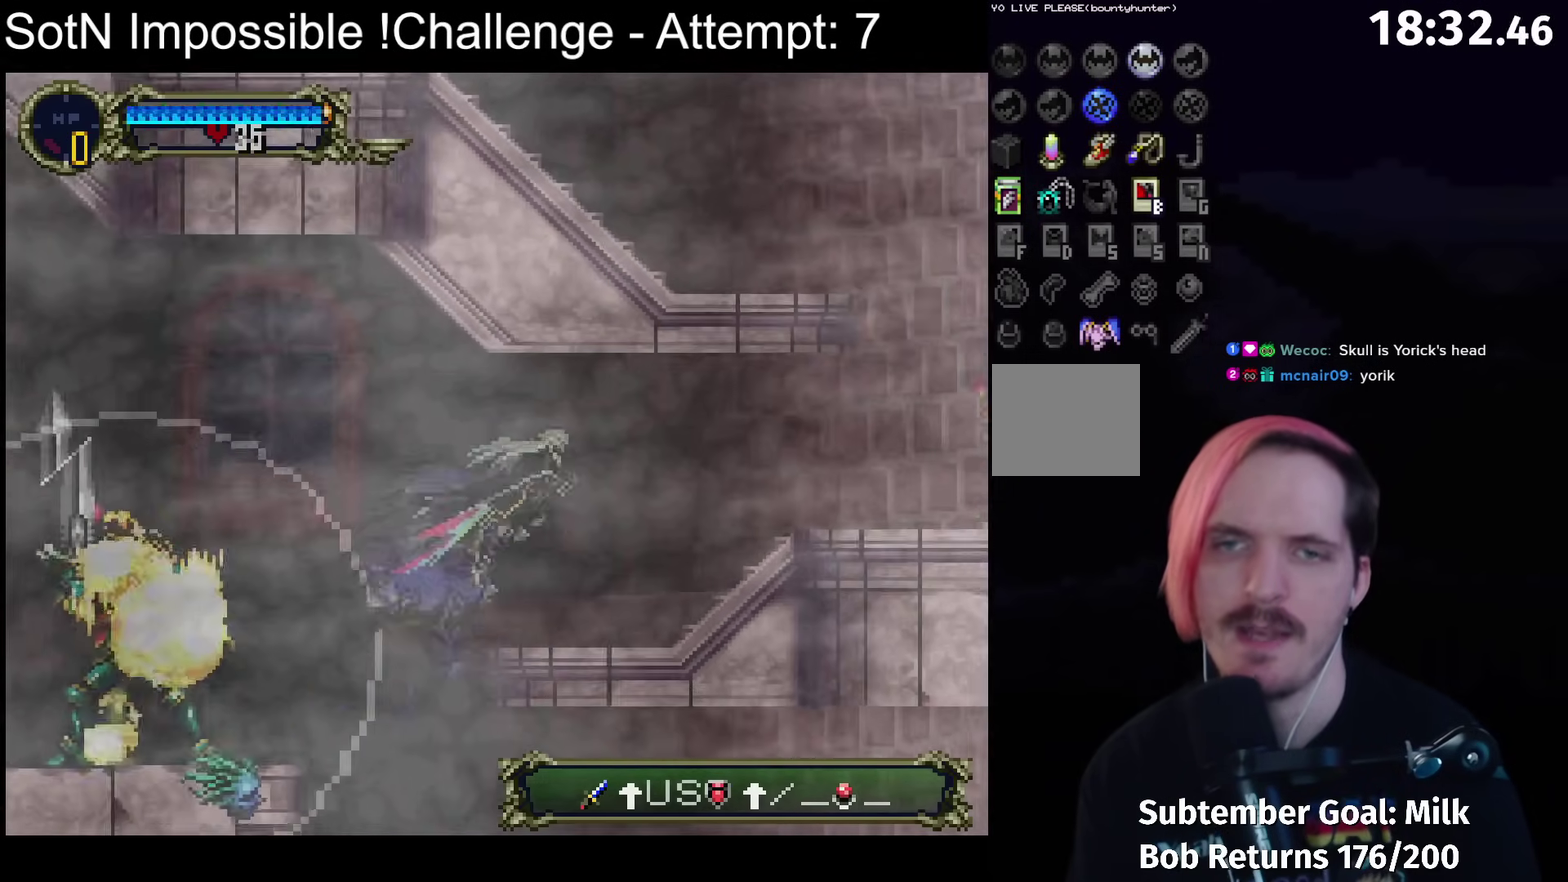
{"buttons": [], "left_stick": "center", "events": [[317, "Y", "down"], [433, "Y", "up"]]}
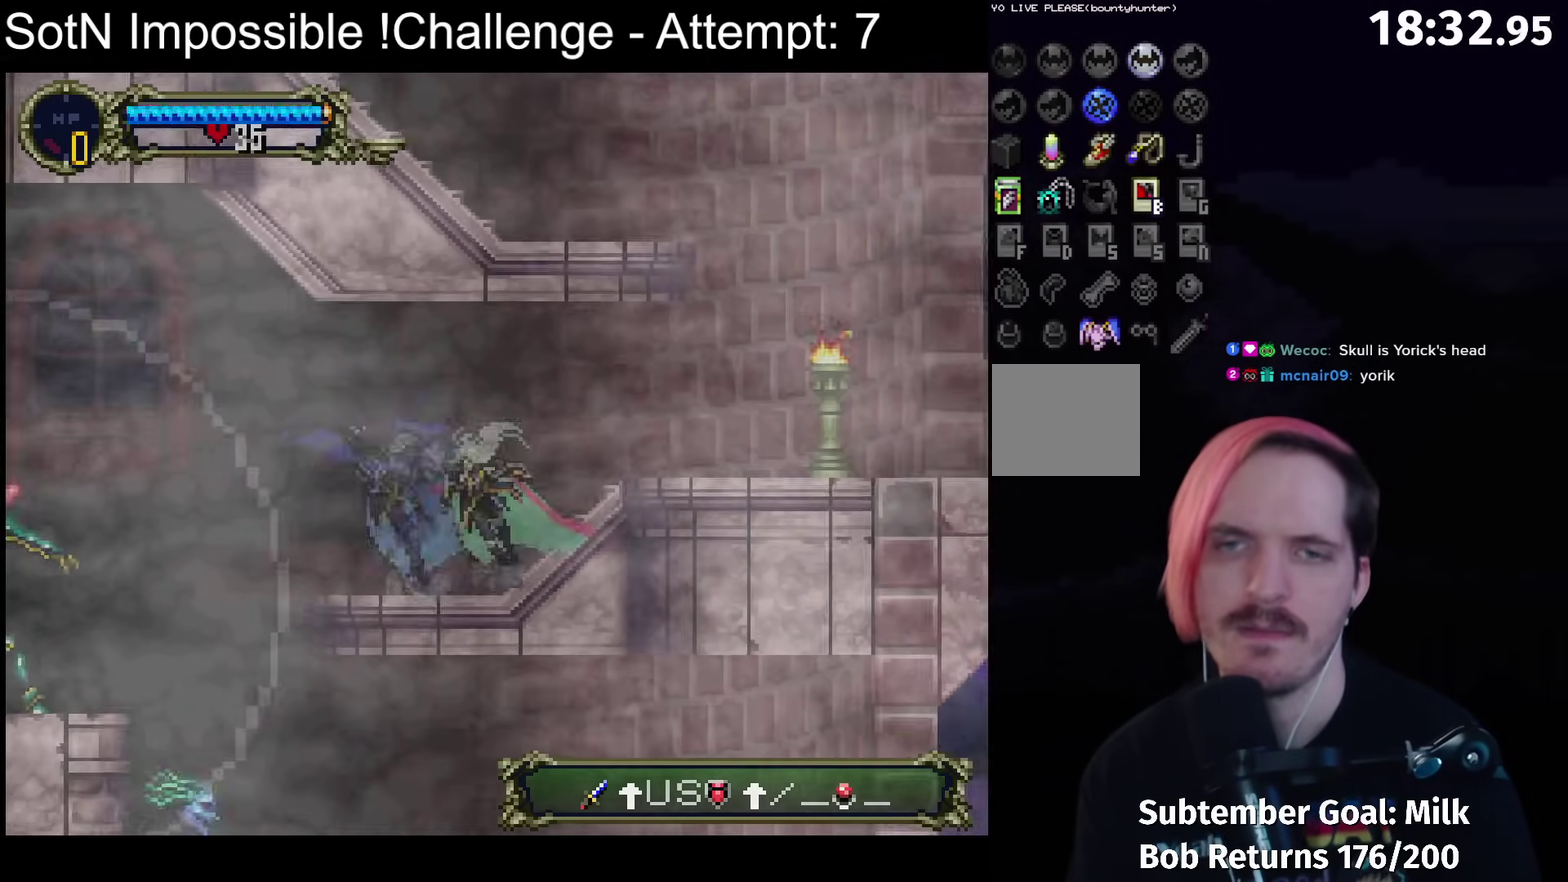
{"buttons": [], "left_stick": "right", "events": [[50, "Y", "down"], [150, "Y", "up"], [300, "Y", "down"], [400, "Y", "up"], [483, "left_stick", "right"]]}
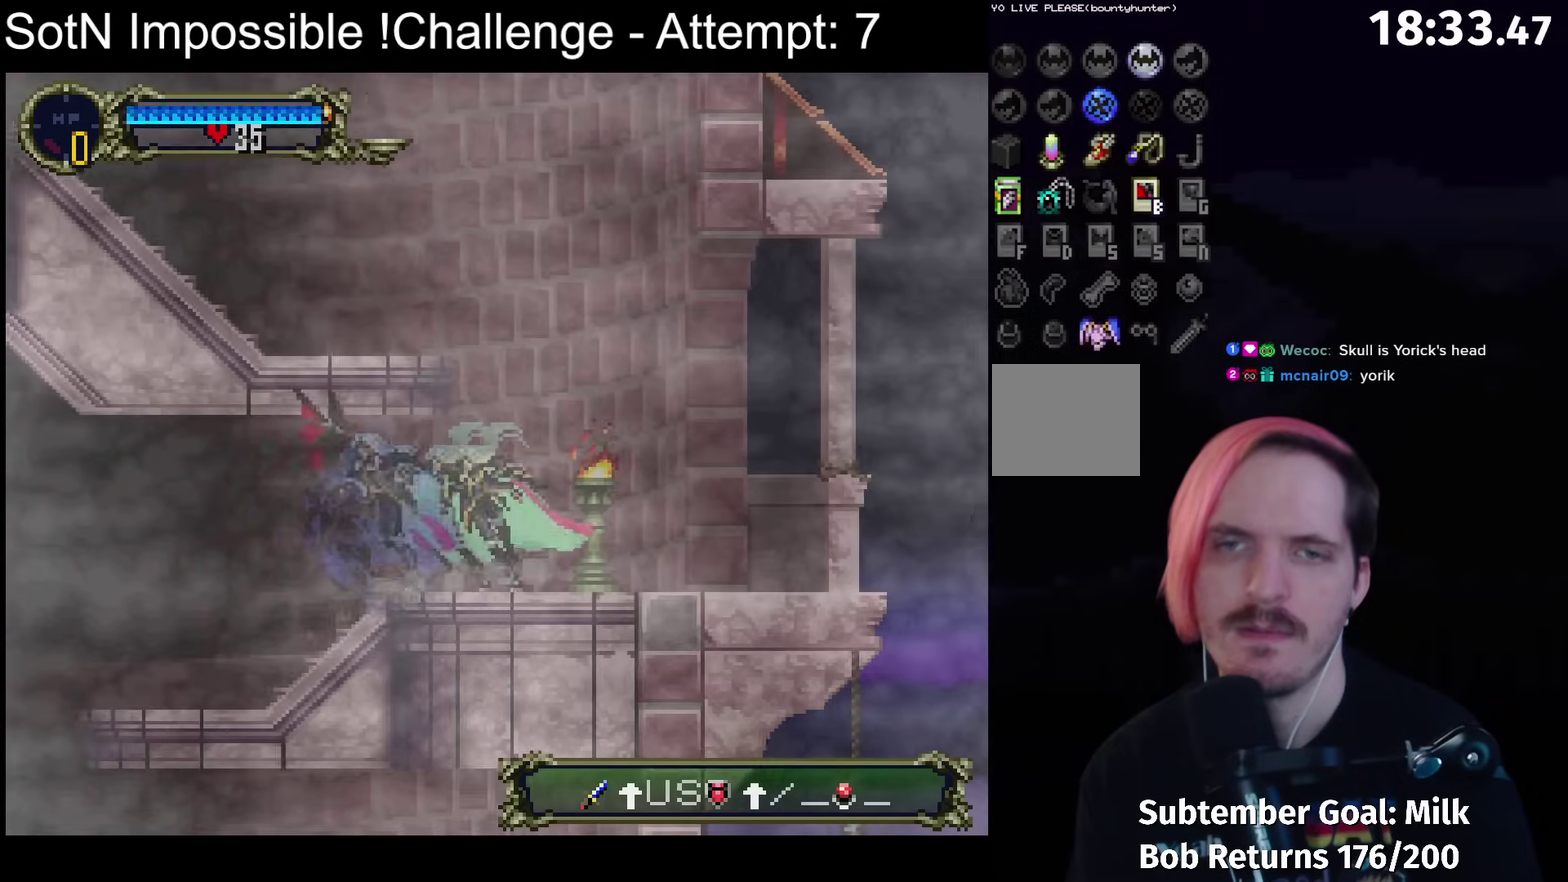
{"buttons": [], "left_stick": "left", "events": [[33, "A", "down"], [133, "left_stick", "left"], [500, "A", "up"]]}
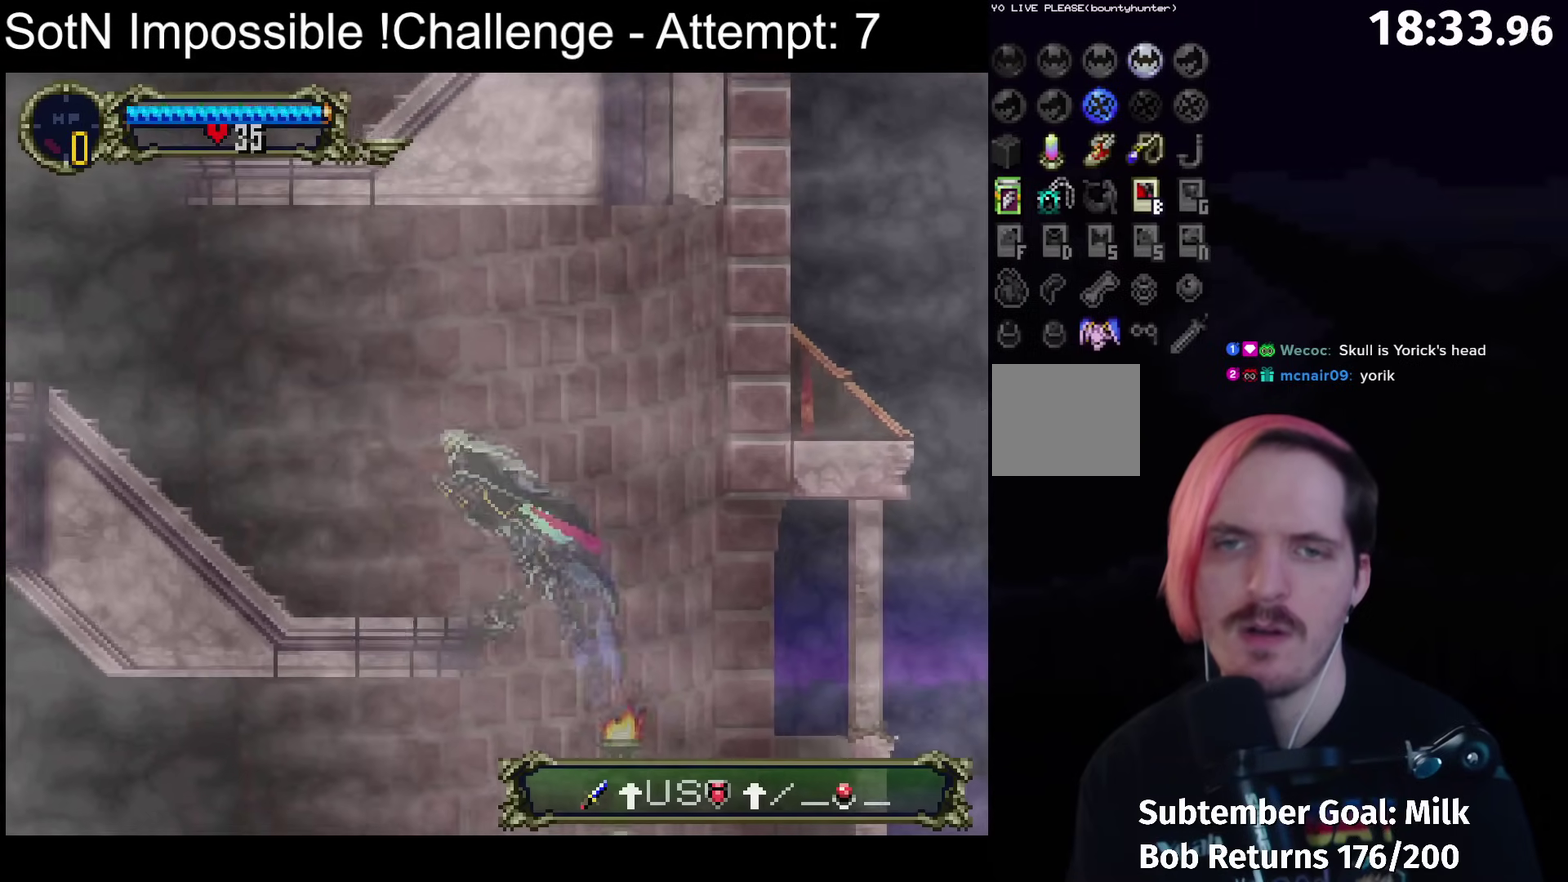
{"buttons": [], "left_stick": "center", "events": [[267, "left_stick", "right"], [317, "Y", "down"], [333, "left_stick", "center"], [433, "Y", "up"]]}
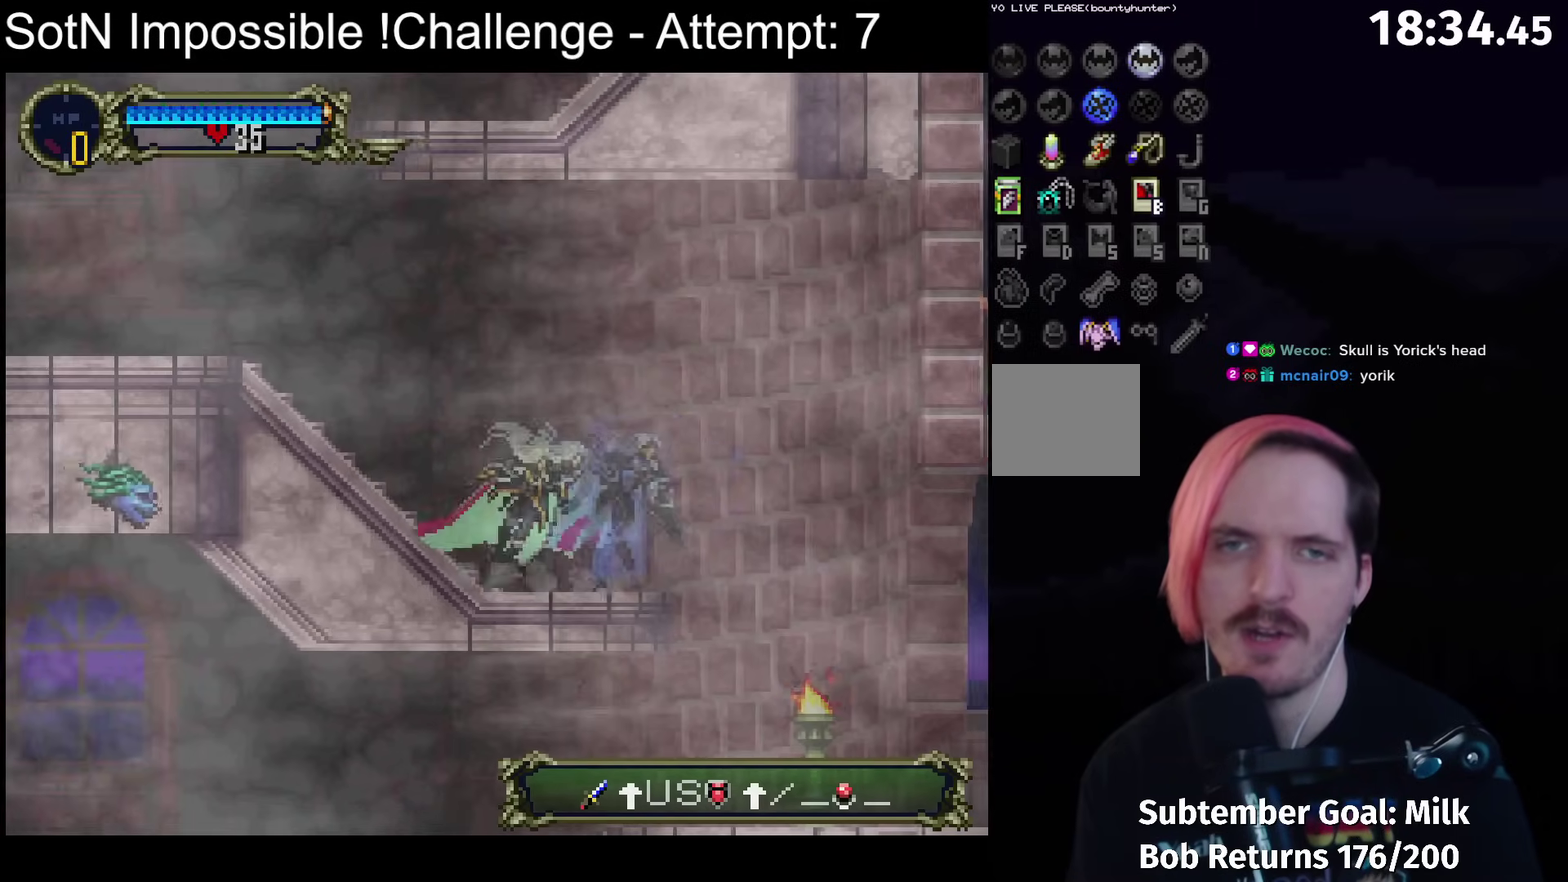
{"buttons": [], "left_stick": "center", "events": [[67, "Y", "down"], [150, "Y", "up"], [317, "Y", "down"], [400, "Y", "up"]]}
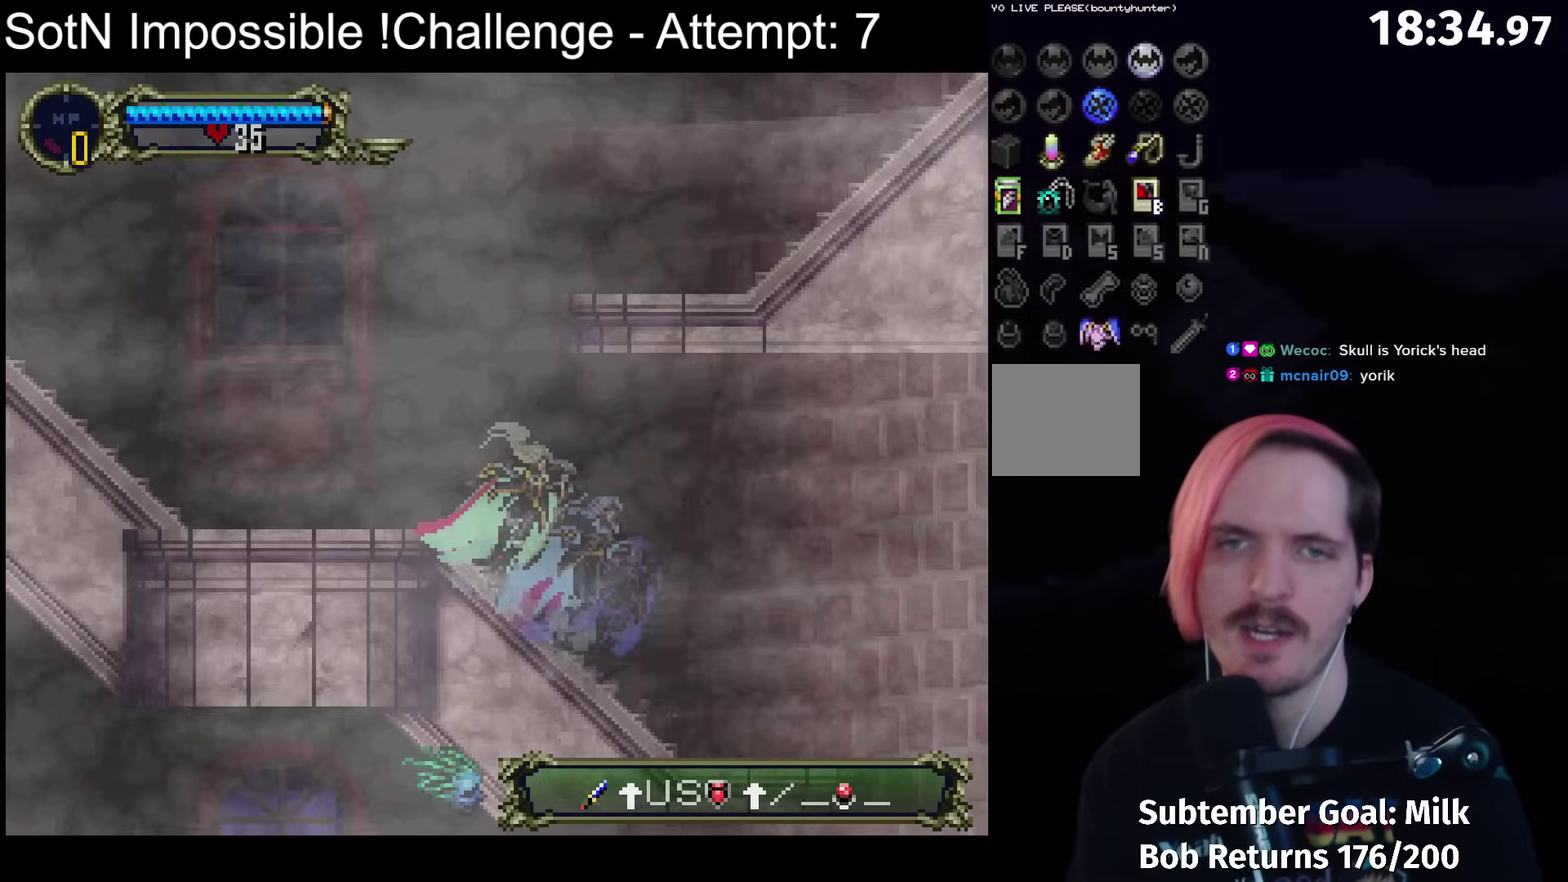
{"buttons": ["A"], "left_stick": "center", "events": [[83, "A", "down"], [367, "A", "up"], [417, "A", "down"]]}
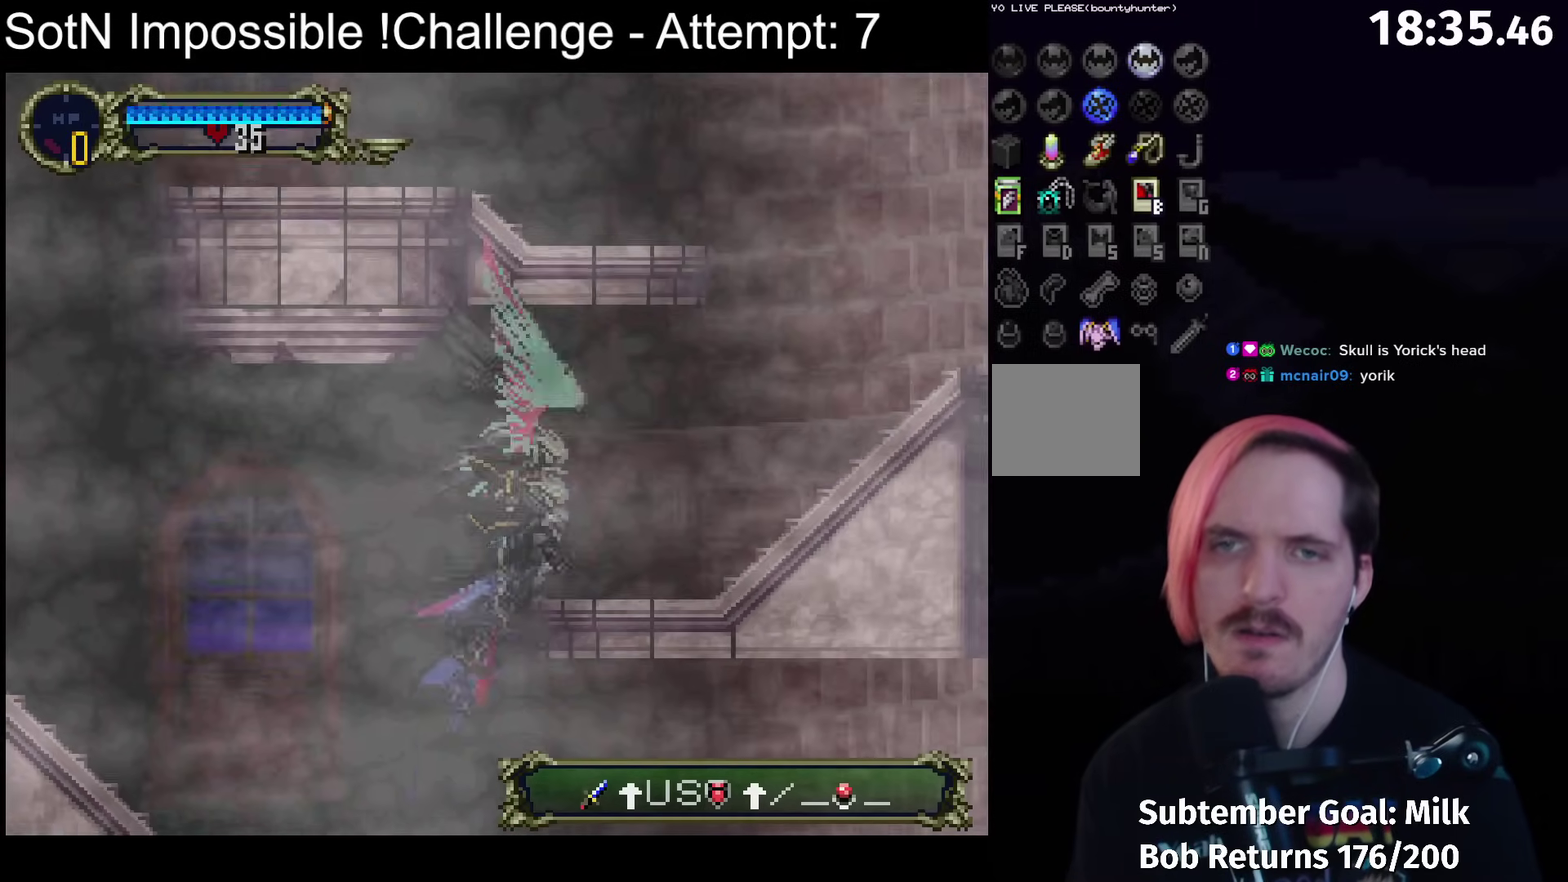
{"buttons": ["A"], "left_stick": "center", "events": [[50, "A", "up"], [133, "A", "down"], [250, "A", "up"], [467, "A", "down"]]}
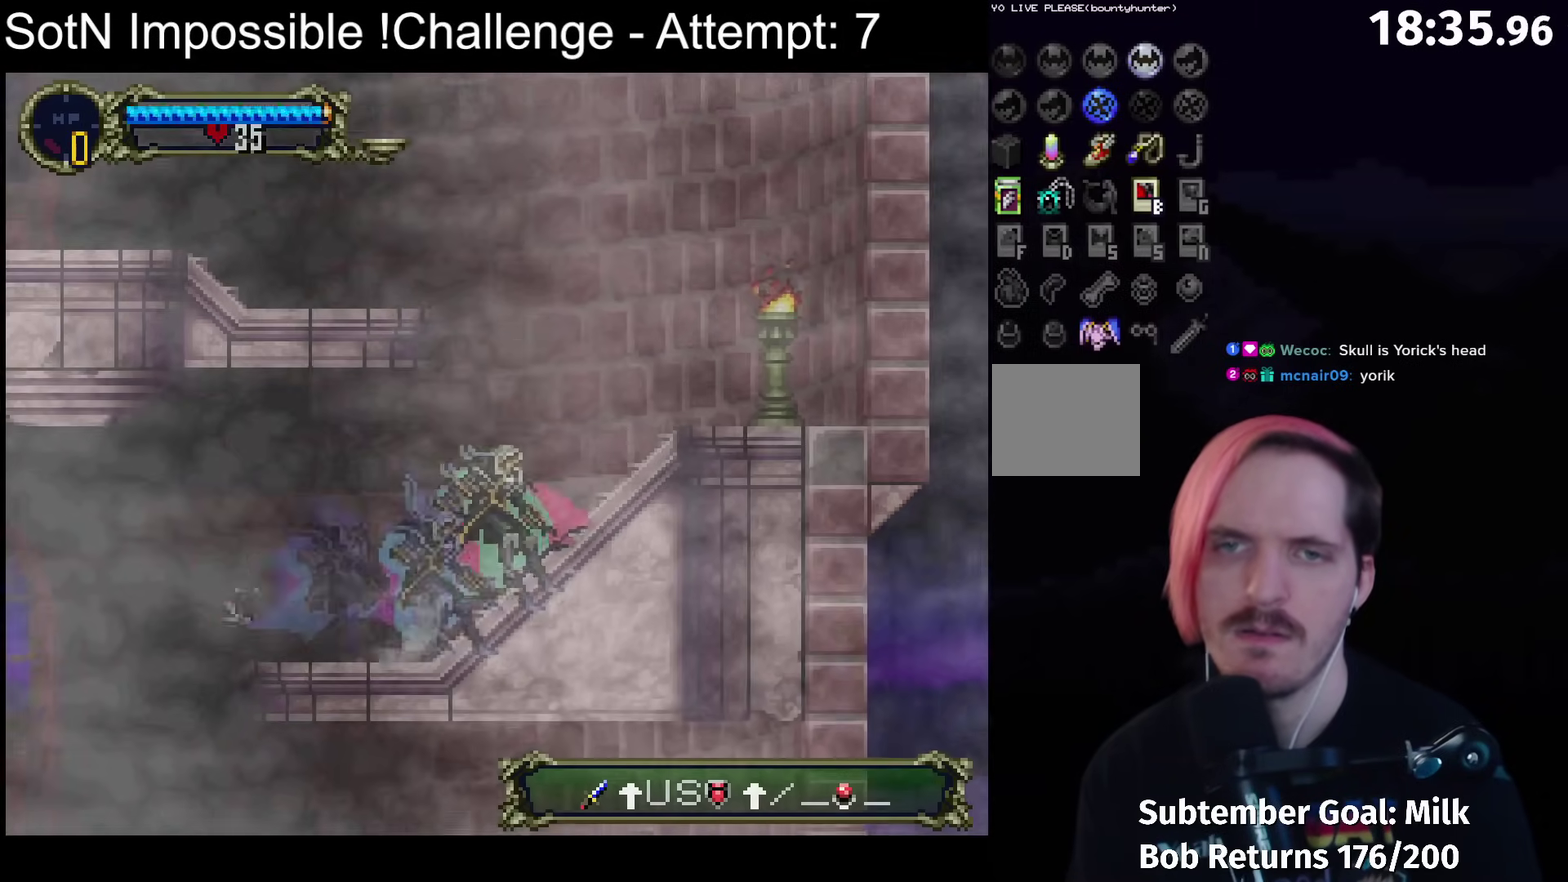
{"buttons": ["A"], "left_stick": "center", "events": [[200, "A", "up"], [250, "A", "down"], [433, "A", "up"], [483, "A", "down"]]}
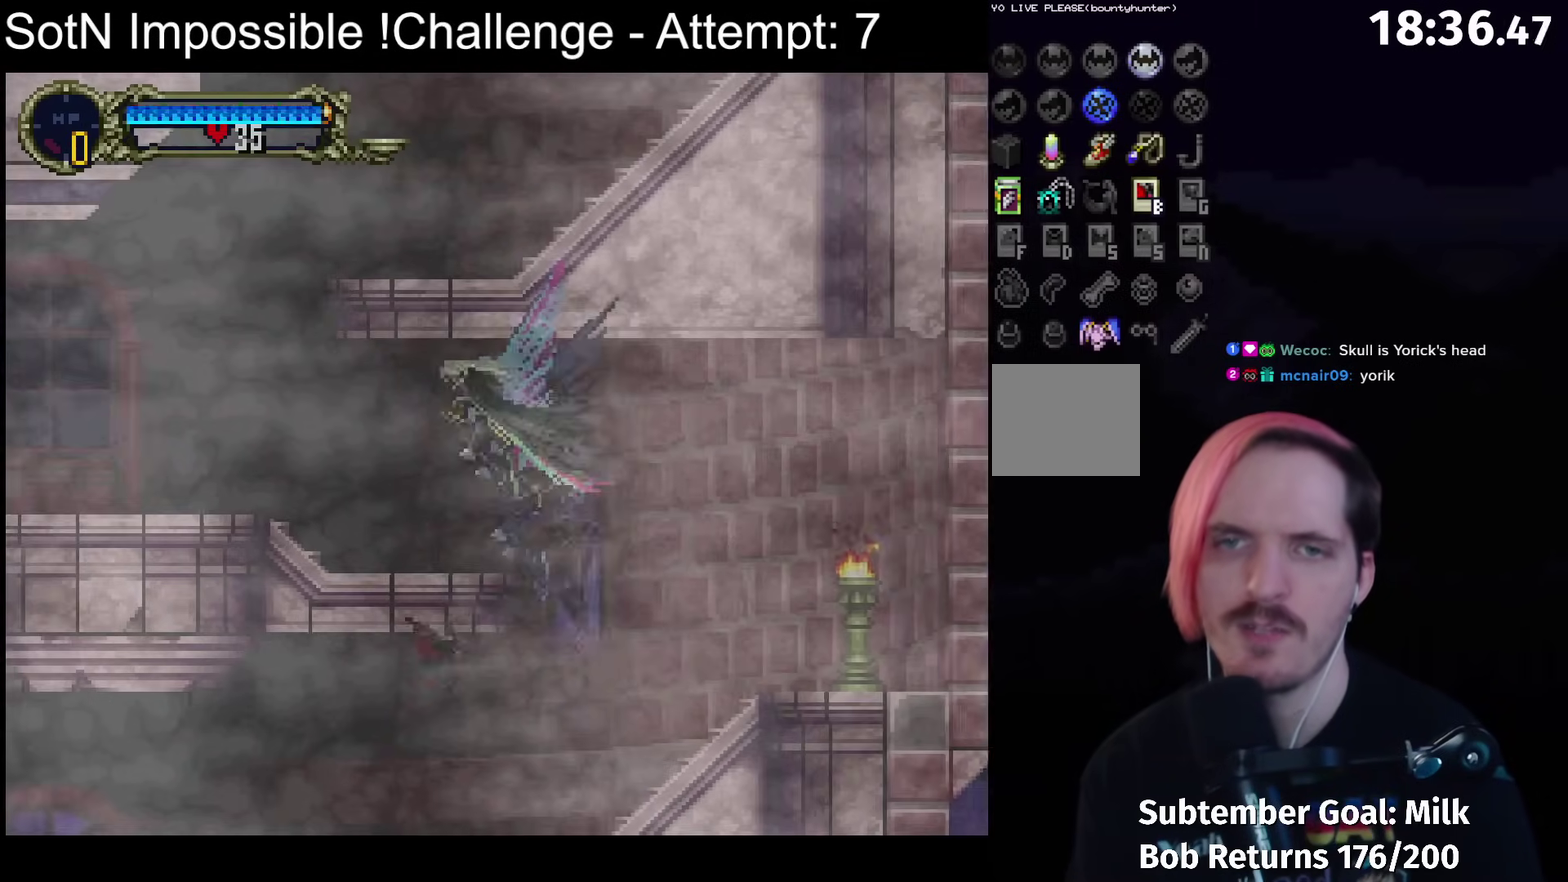
{"buttons": ["A"], "left_stick": "center", "events": [[67, "A", "up"], [383, "A", "down"]]}
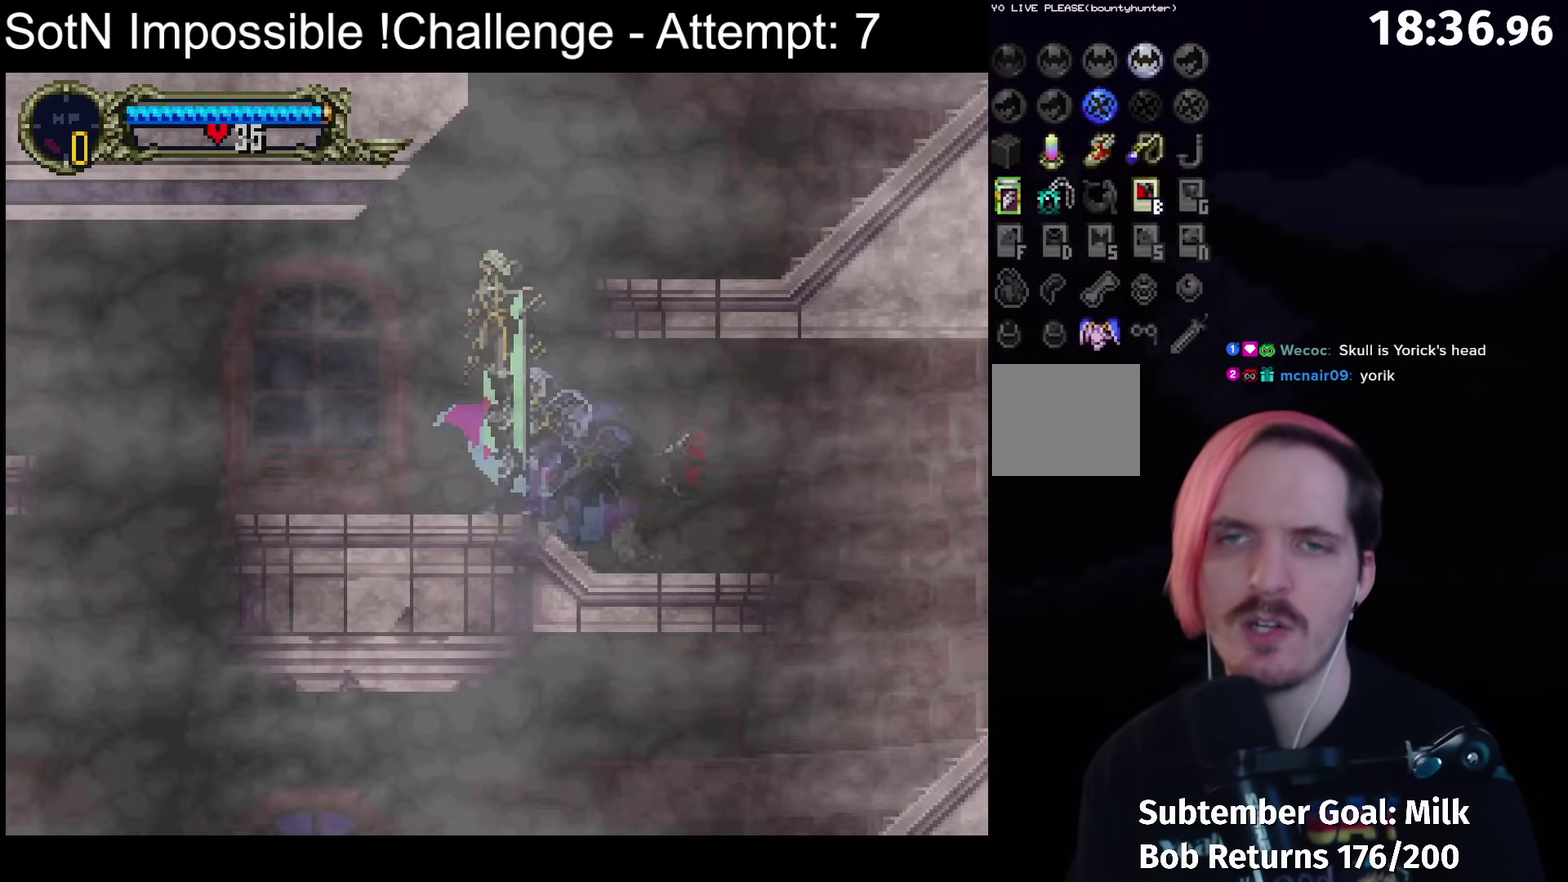
{"buttons": [], "left_stick": "center", "events": [[100, "A", "up"], [150, "A", "down"], [317, "A", "up"], [400, "A", "down"], [483, "A", "up"]]}
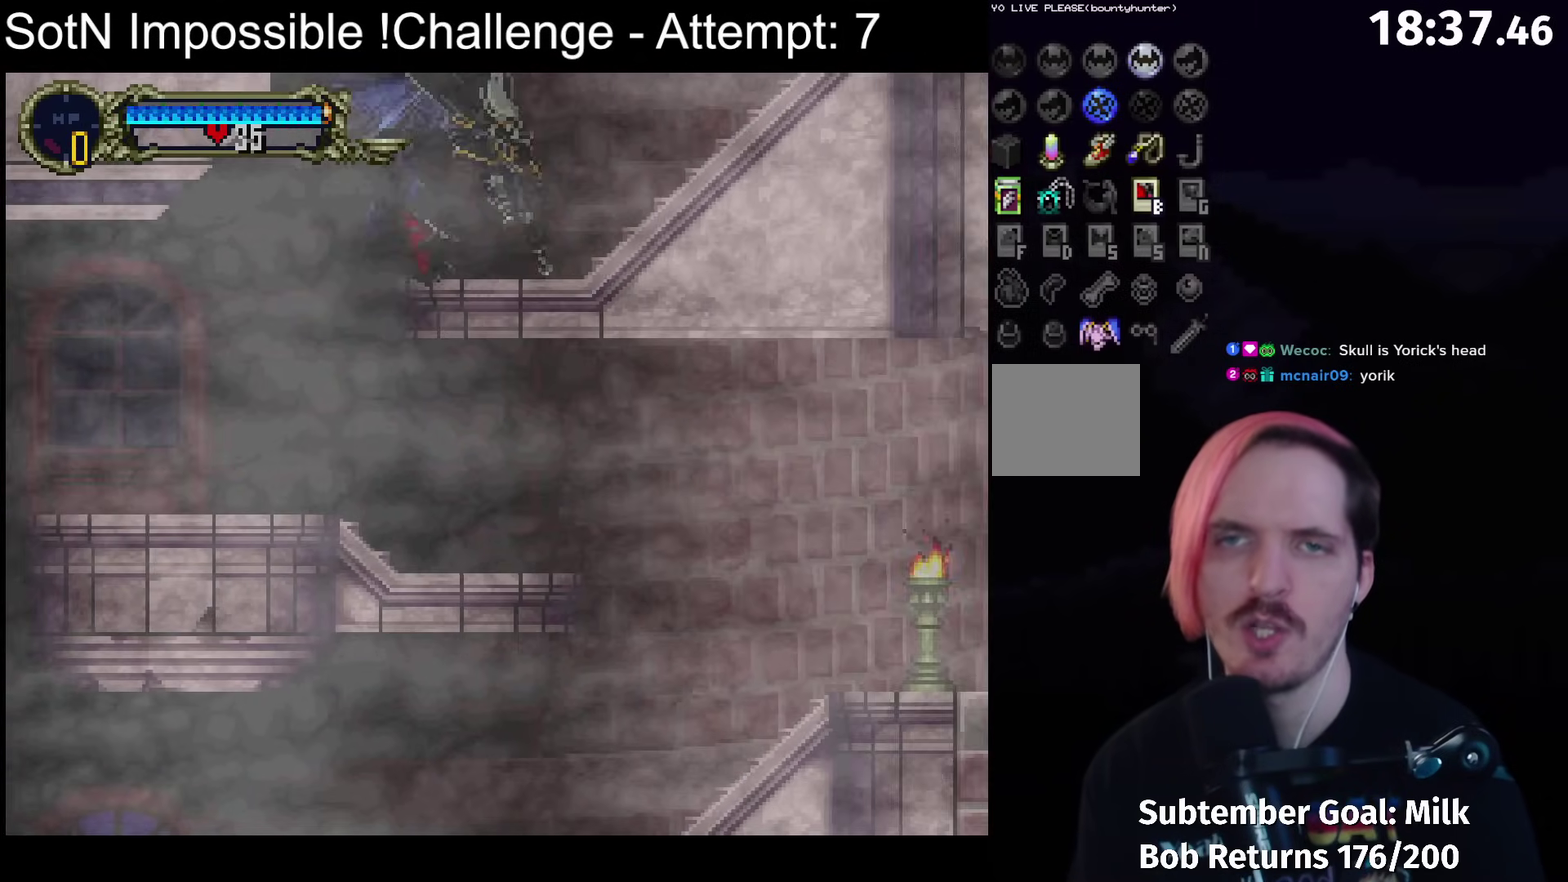
{"buttons": [], "left_stick": "center", "events": [[133, "Y", "down"], [233, "Y", "up"], [367, "Y", "down"], [467, "Y", "up"]]}
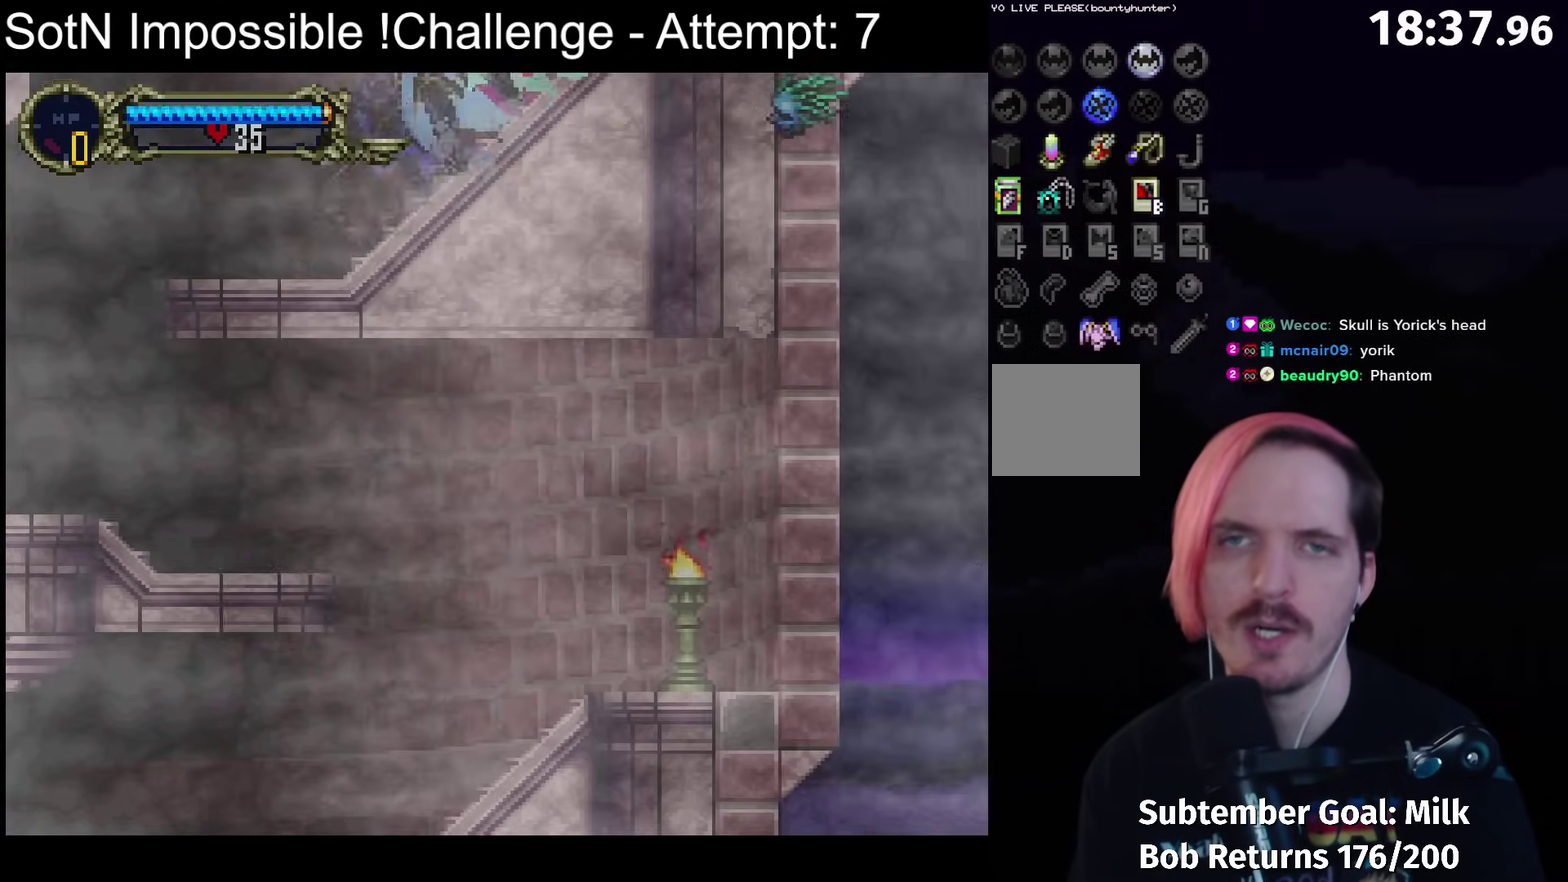
{"buttons": ["A"], "left_stick": "center", "events": [[467, "A", "down"]]}
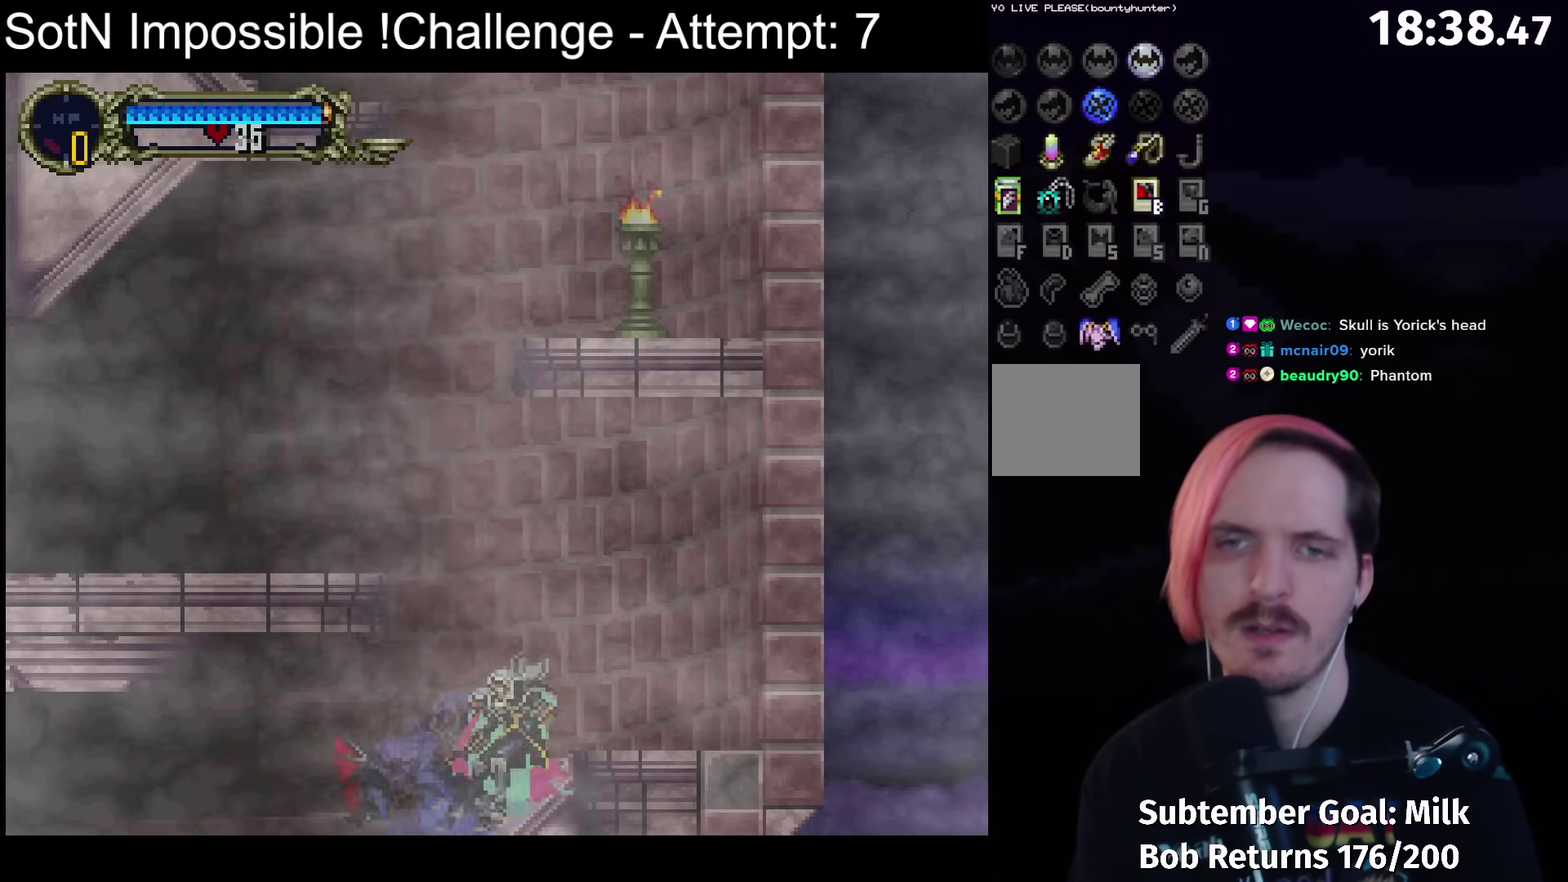
{"buttons": ["A"], "left_stick": "center", "events": [[183, "A", "up"], [250, "A", "down"], [417, "A", "up"], [500, "A", "down"]]}
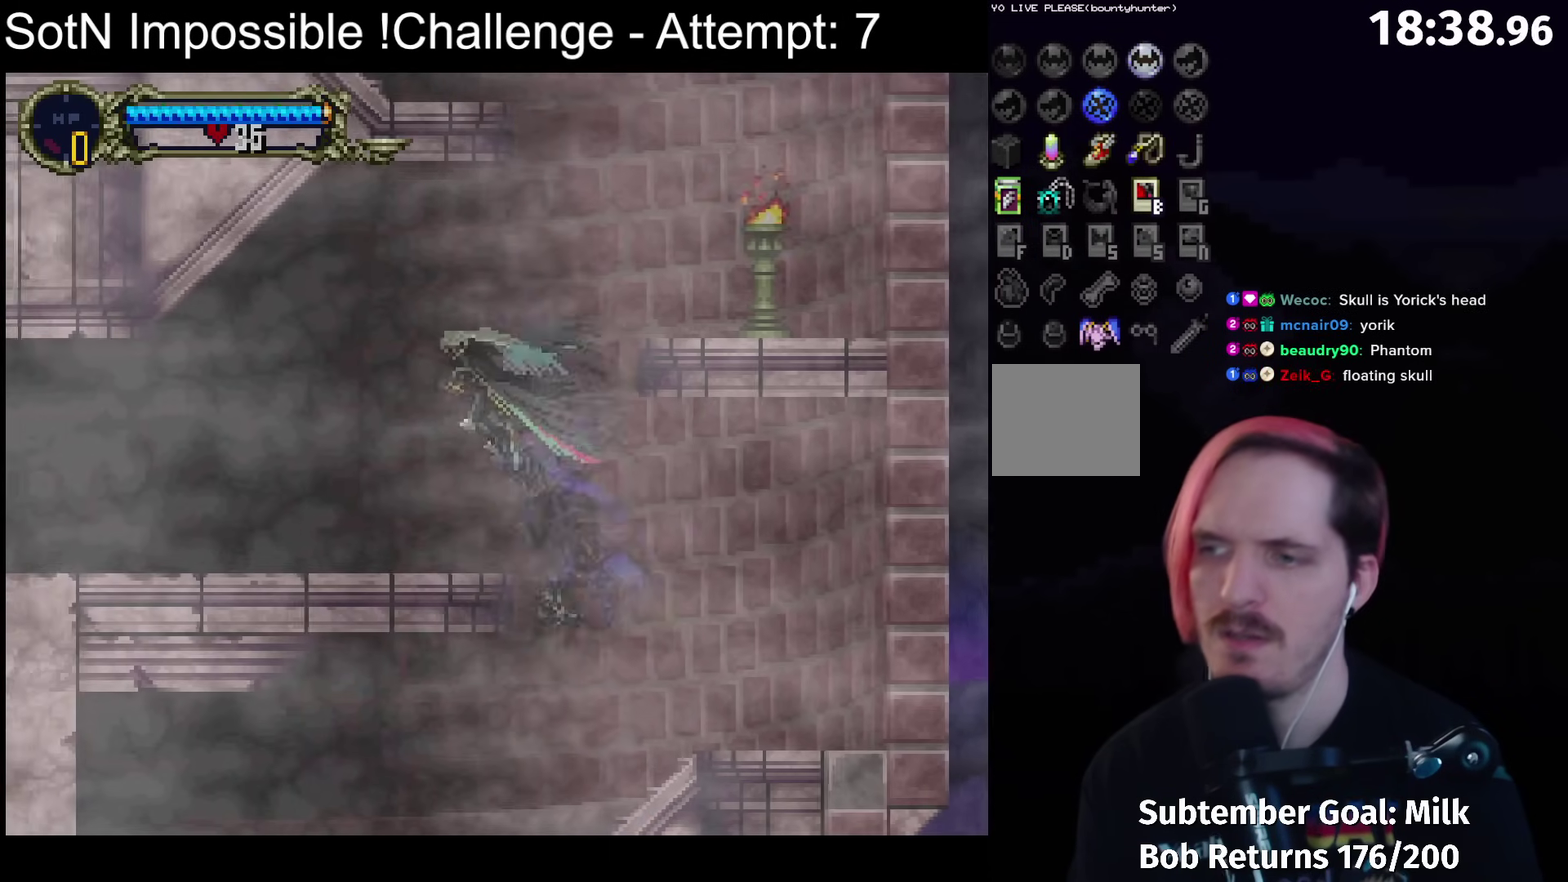
{"buttons": [], "left_stick": "center", "events": [[100, "A", "up"], [233, "left_stick", "right"], [283, "Y", "down"], [300, "left_stick", "center"], [400, "Y", "up"]]}
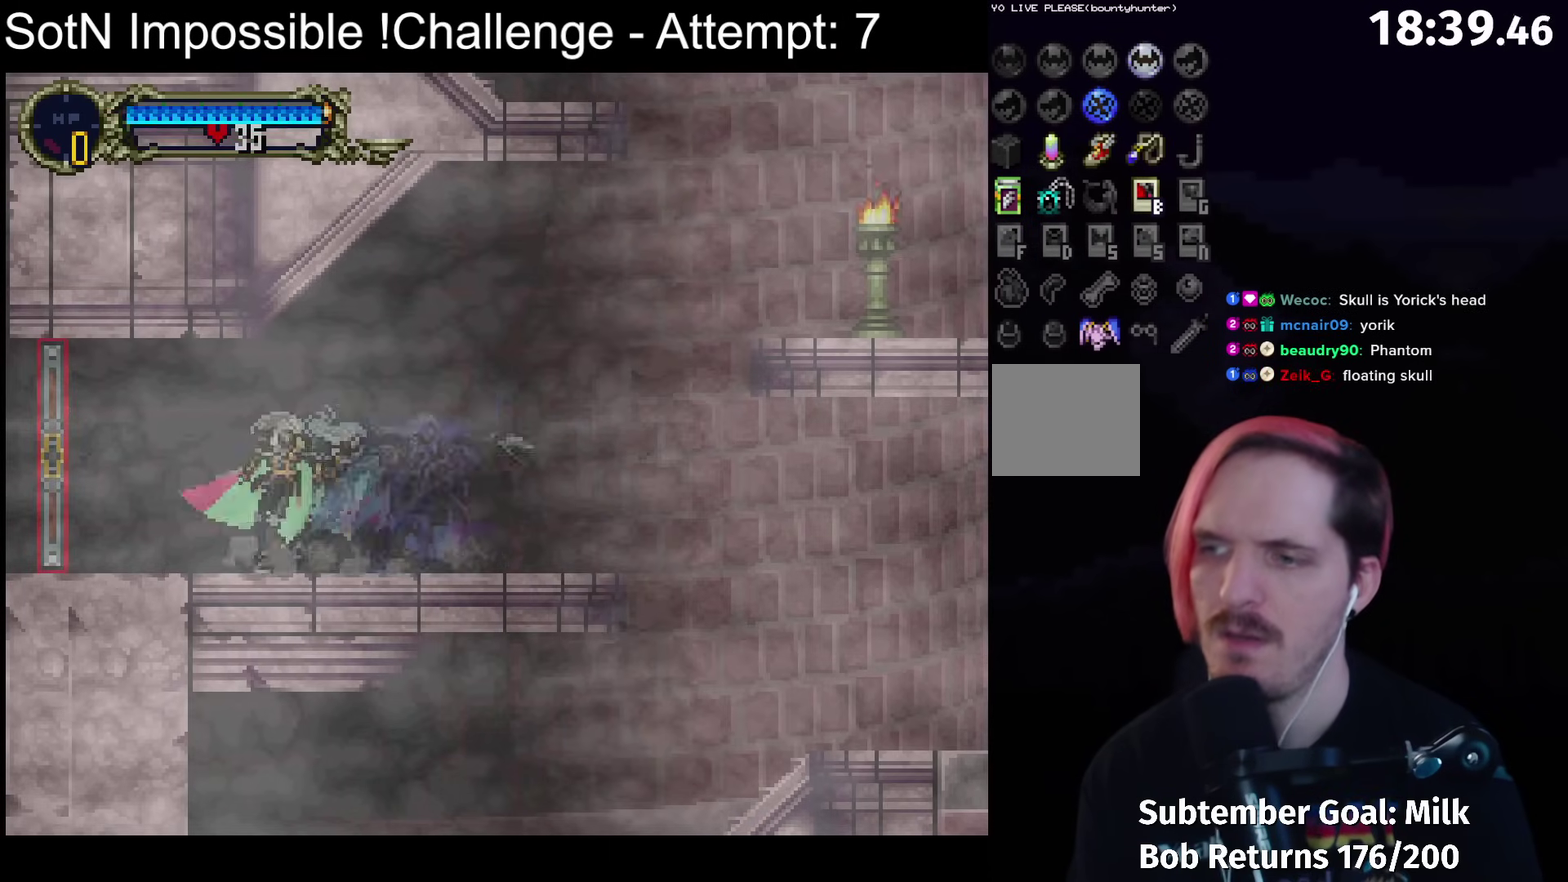
{"buttons": [], "left_stick": "left", "events": [[50, "Y", "down"], [133, "Y", "up"], [200, "left_stick", "left"]]}
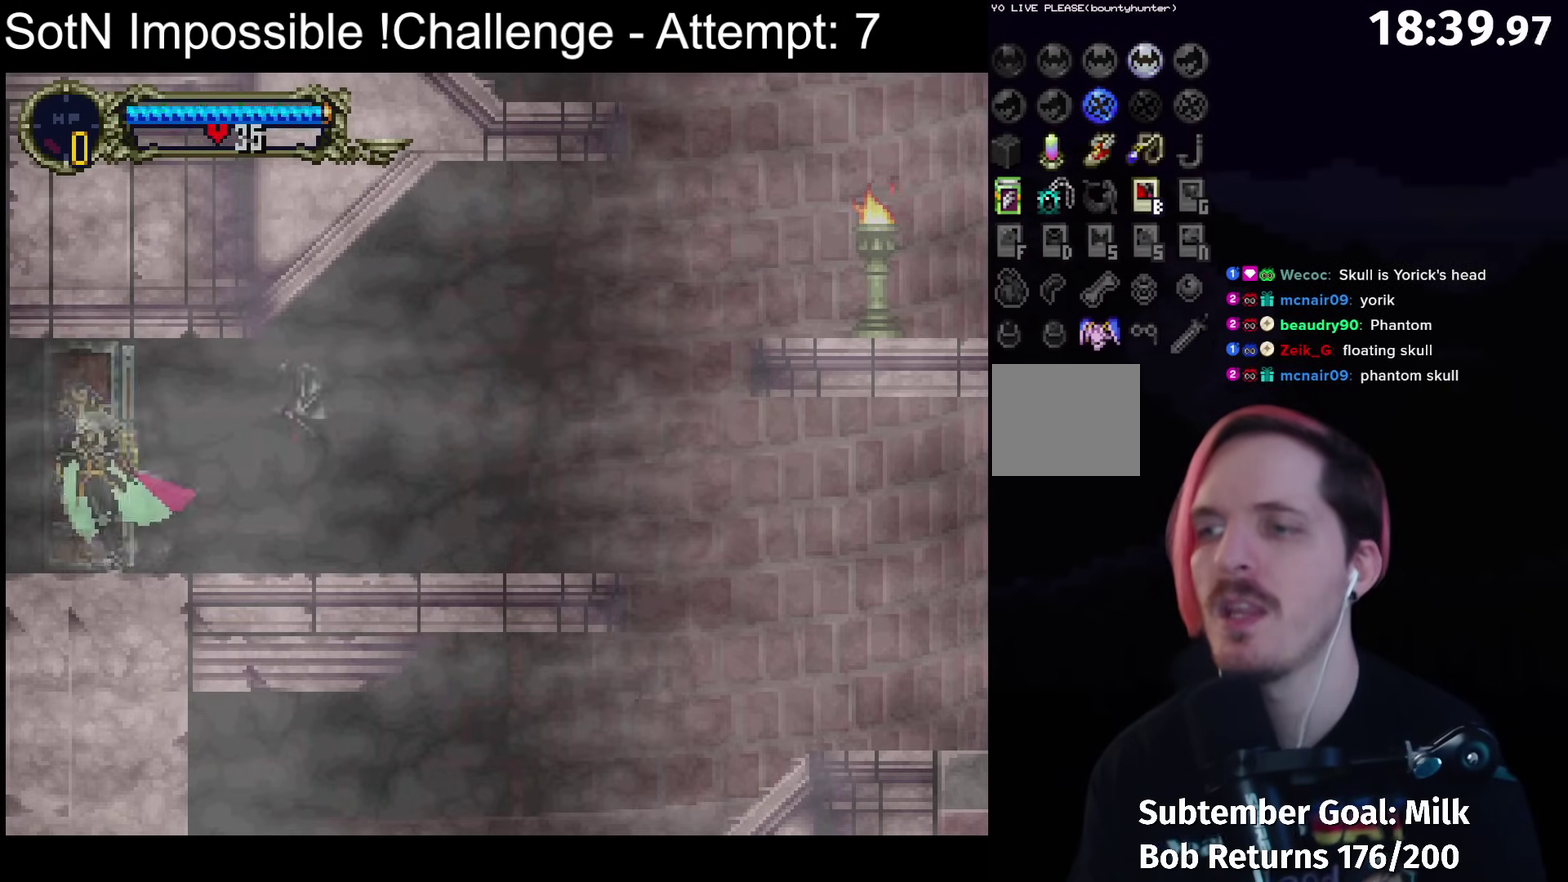
{"buttons": [], "left_stick": "left", "events": []}
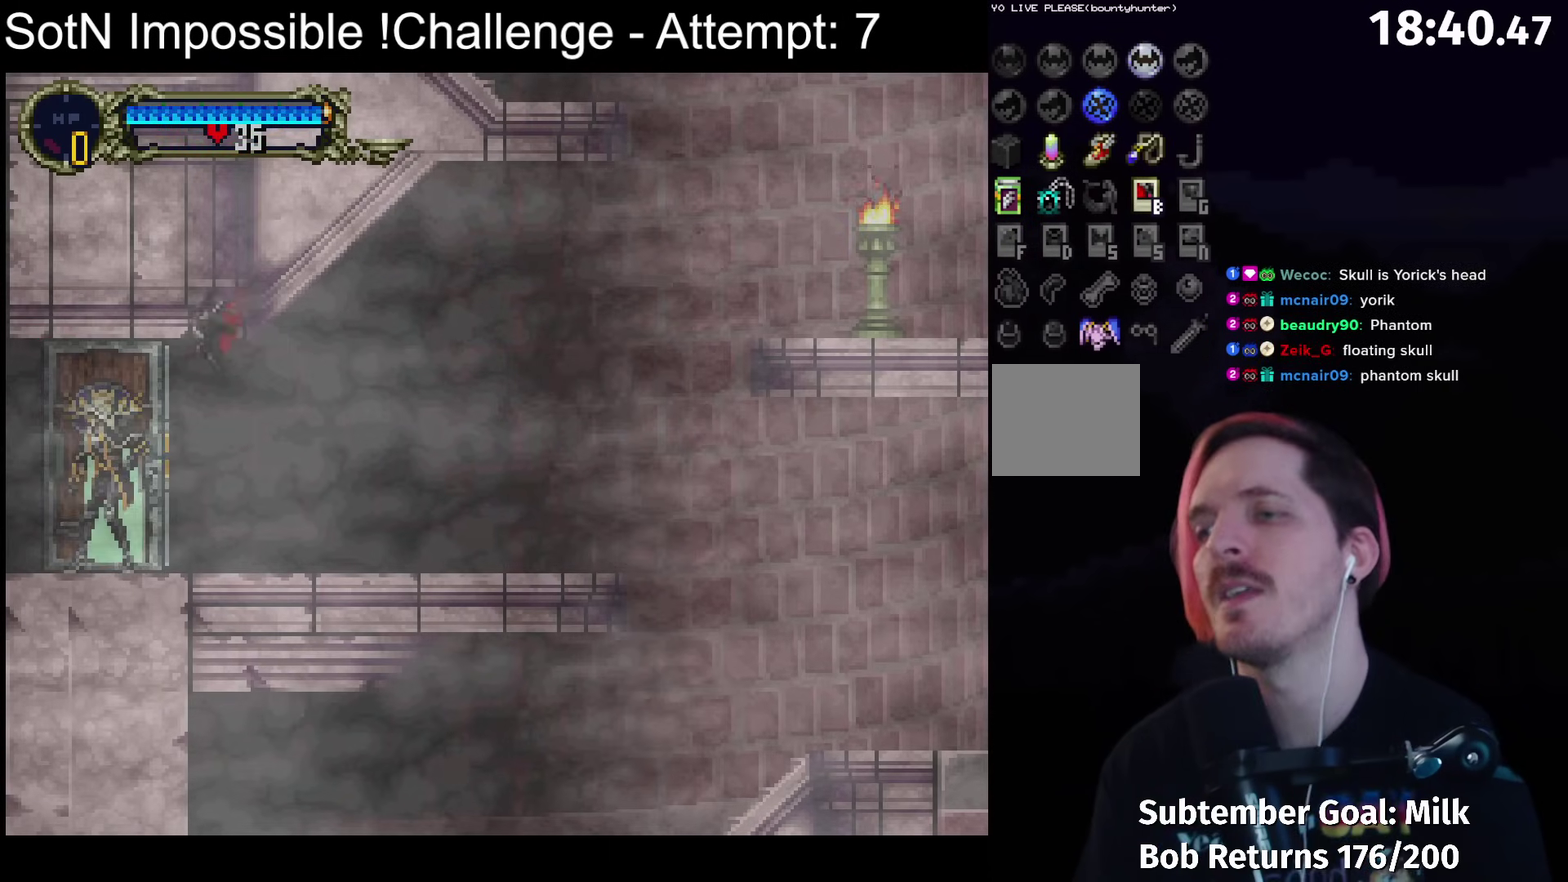
{"buttons": [], "left_stick": "left", "events": []}